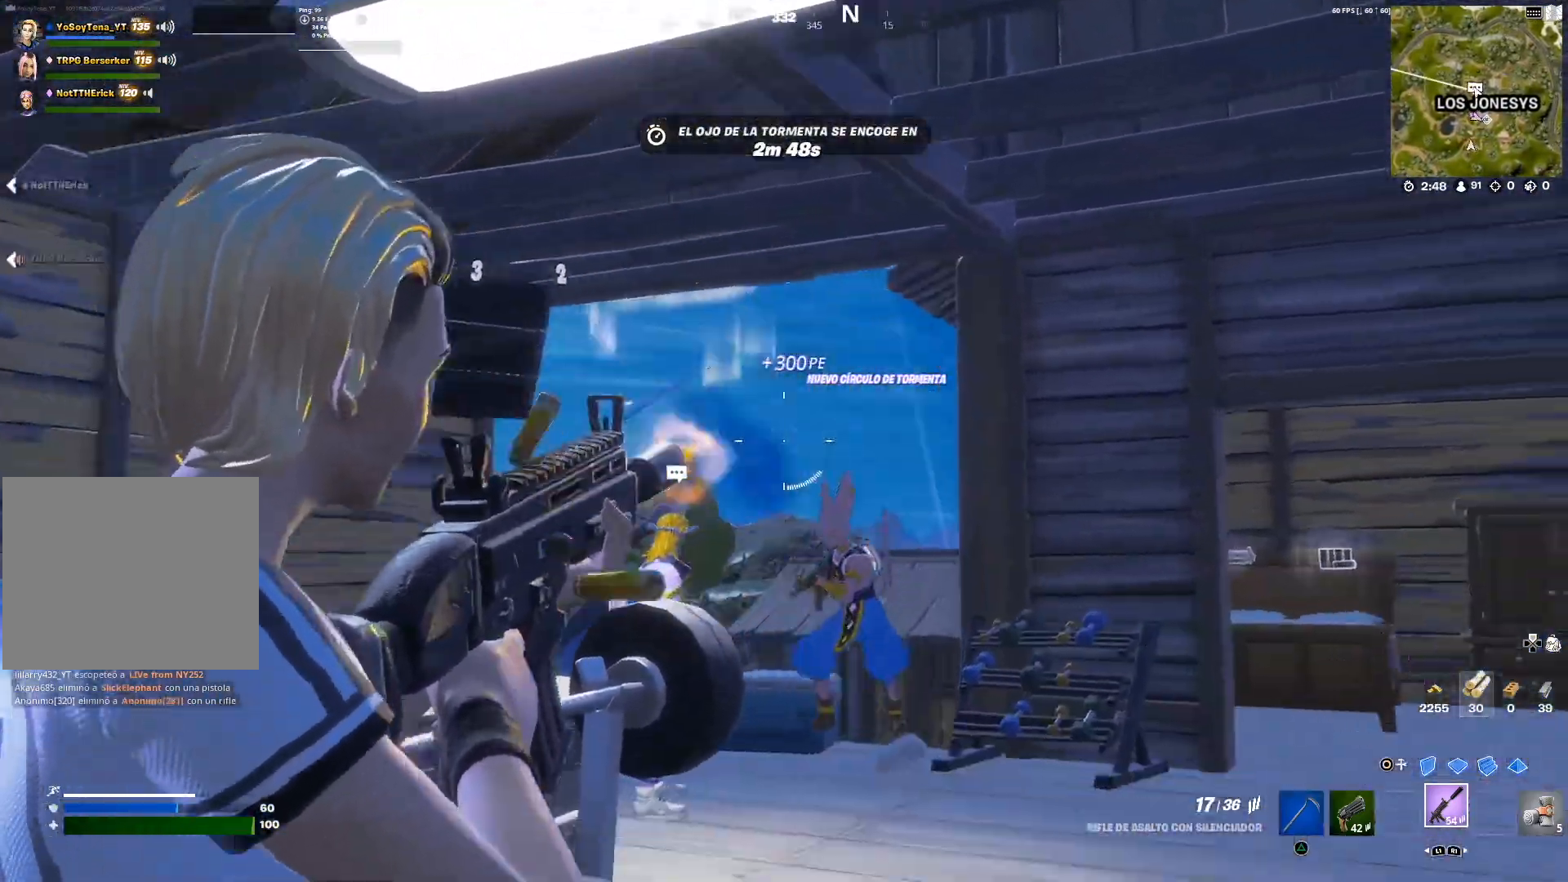
Gameplay with a controller (PlayStation layout); each line is a JSON object with the inputs held at the frame after it. "events" lists button and stick changes between this image and that frame as [ms after this image, input, new state], when the widget could be followed in between.
{"buttons": ["L2", "R2"], "left_stick": "right", "right_stick": "center", "events": [[183, "right_stick", "down-right"], [417, "right_stick", "center"]]}
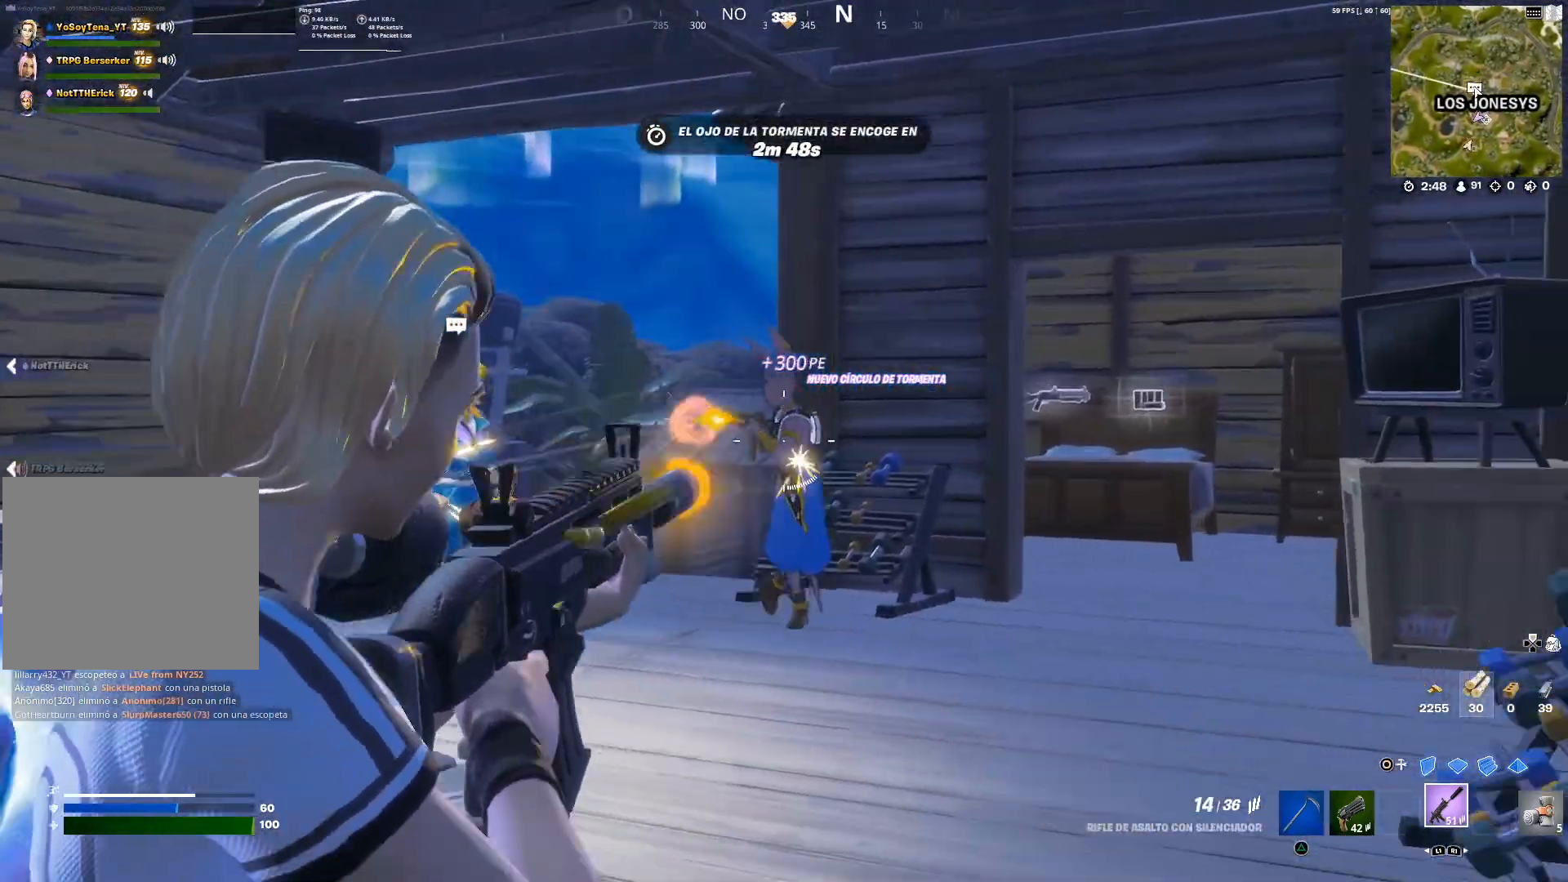
{"buttons": ["L2", "R2"], "left_stick": "center", "right_stick": "center", "events": [[200, "right_stick", "down"], [434, "left_stick", "center"], [434, "right_stick", "center"]]}
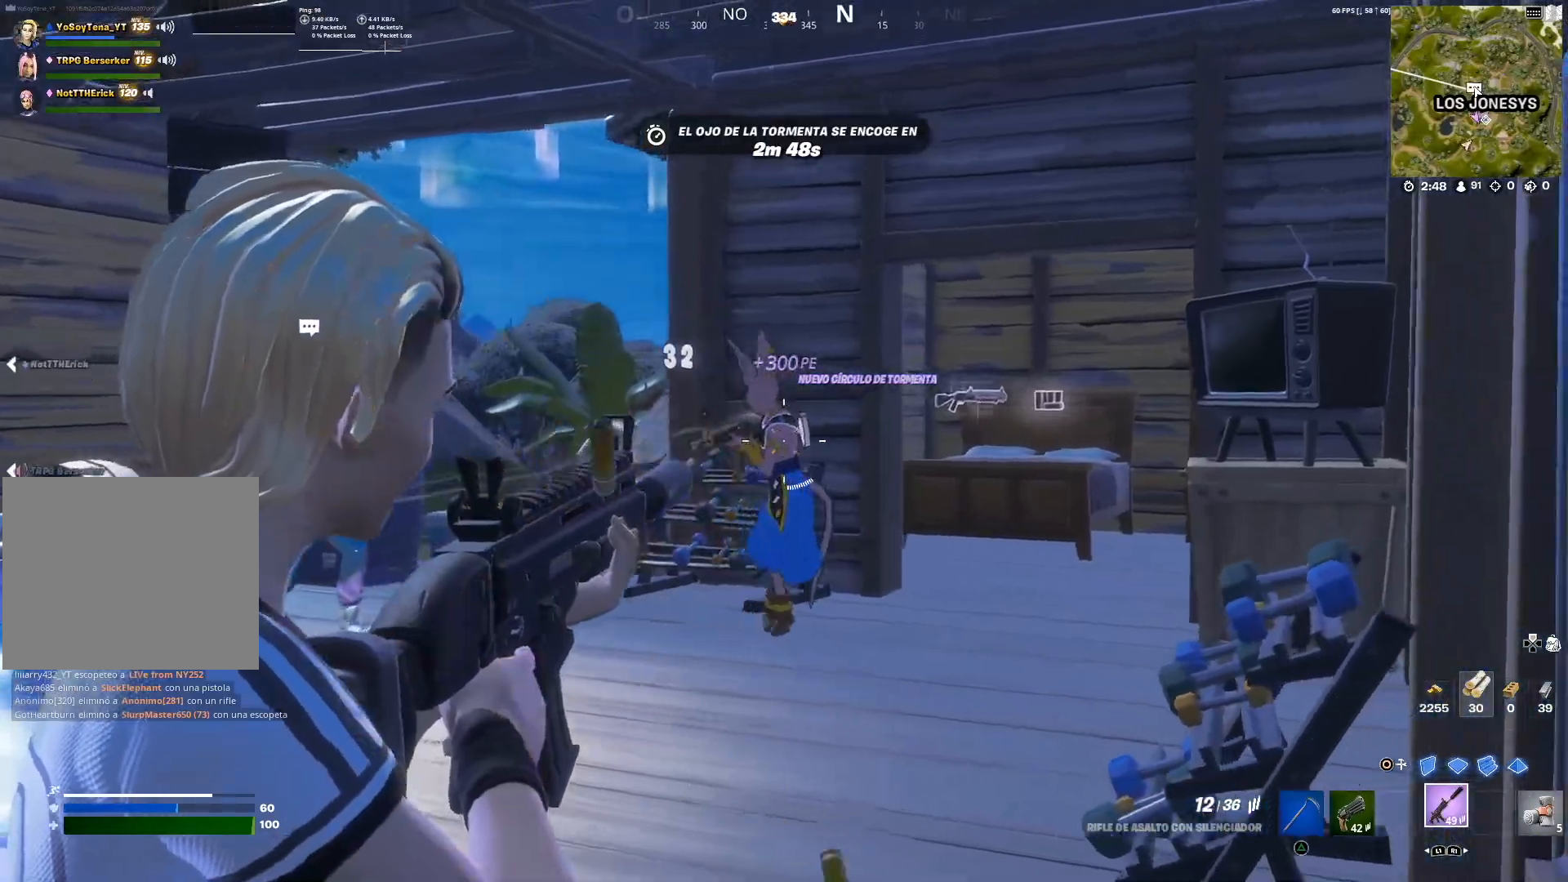
{"buttons": ["L2", "R2"], "left_stick": "up", "right_stick": "center", "events": [[150, "right_stick", "down-right"], [166, "left_stick", "up-right"], [317, "right_stick", "center"], [450, "left_stick", "up"]]}
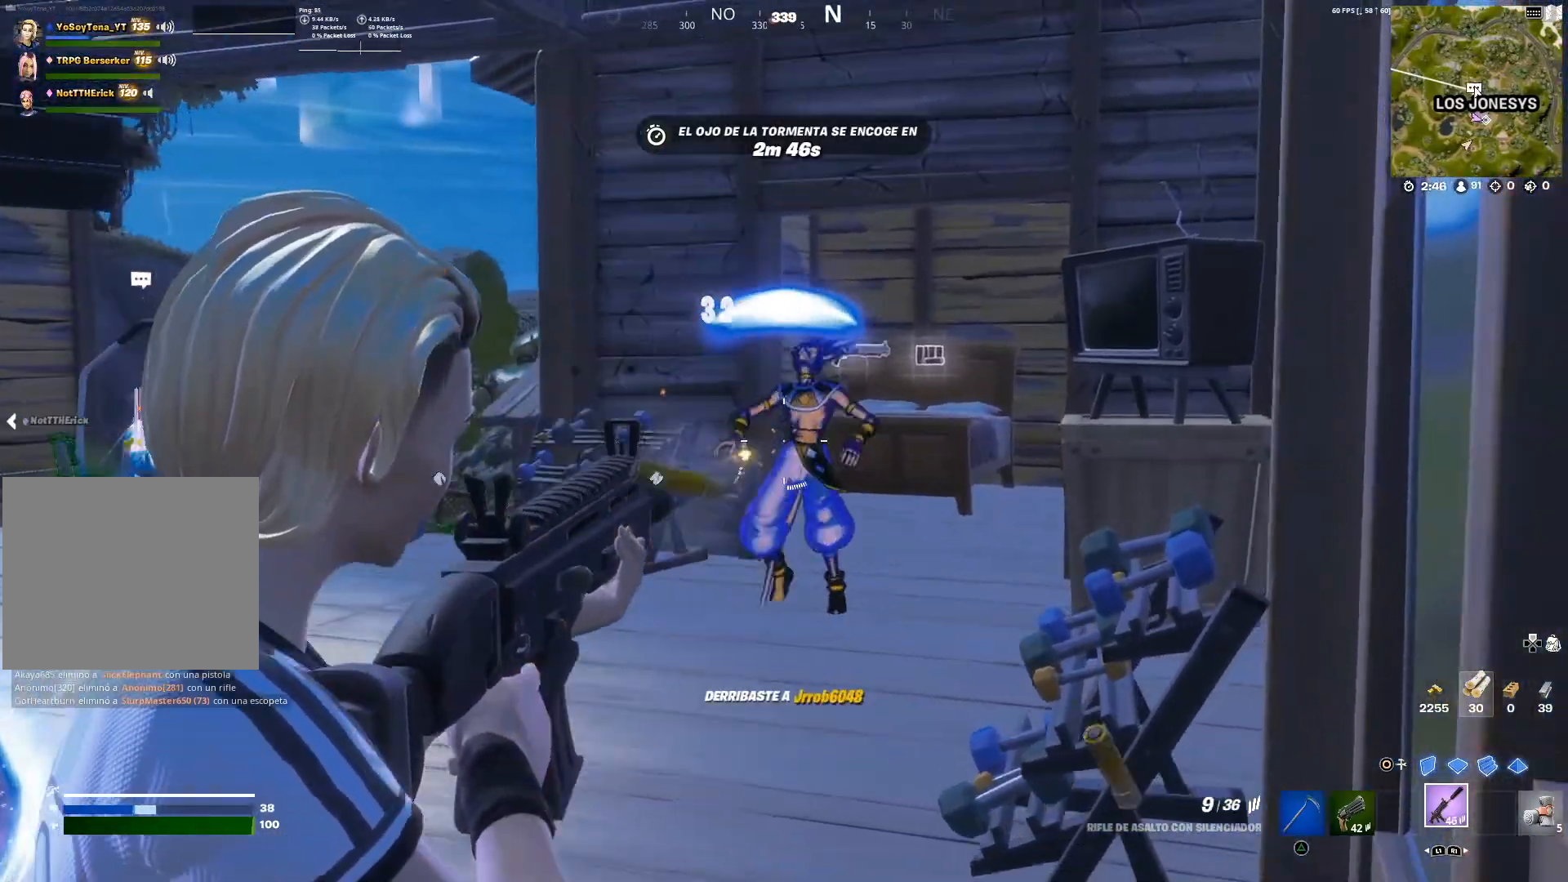
{"buttons": ["L1"], "left_stick": "up", "right_stick": "center", "events": [[34, "R2", "up"], [84, "L2", "up"], [100, "CROSS", "down"], [217, "CROSS", "up"], [250, "right_stick", "down-left"], [417, "right_stick", "center"], [467, "L1", "down"]]}
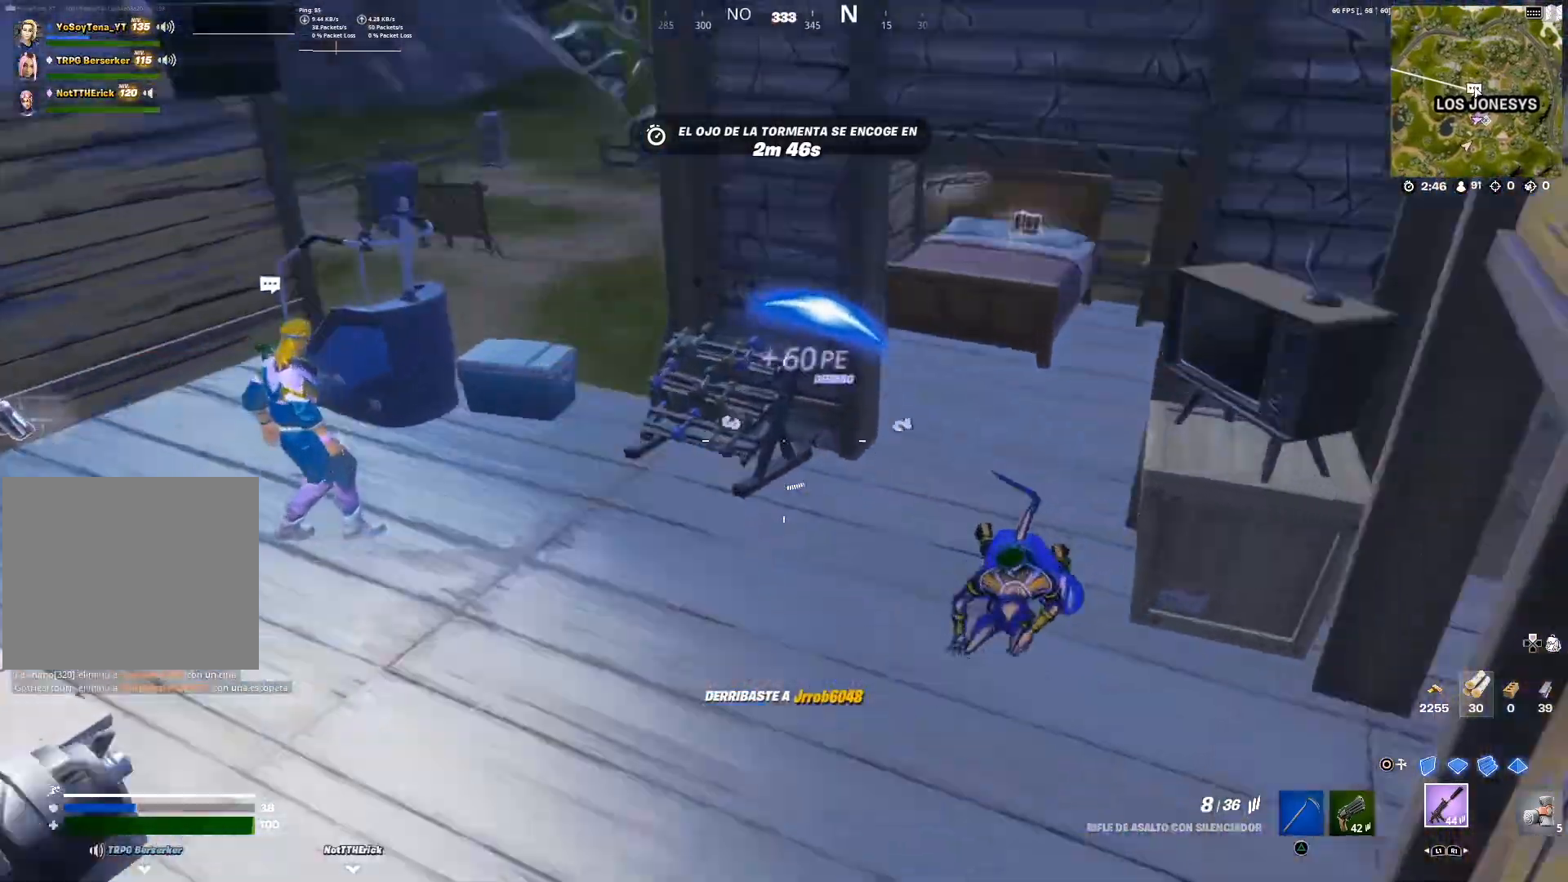
{"buttons": [], "left_stick": "right", "right_stick": "center", "events": [[83, "L1", "up"], [166, "left_stick", "up-right"], [166, "right_stick", "down-right"], [333, "right_stick", "center"], [383, "left_stick", "right"]]}
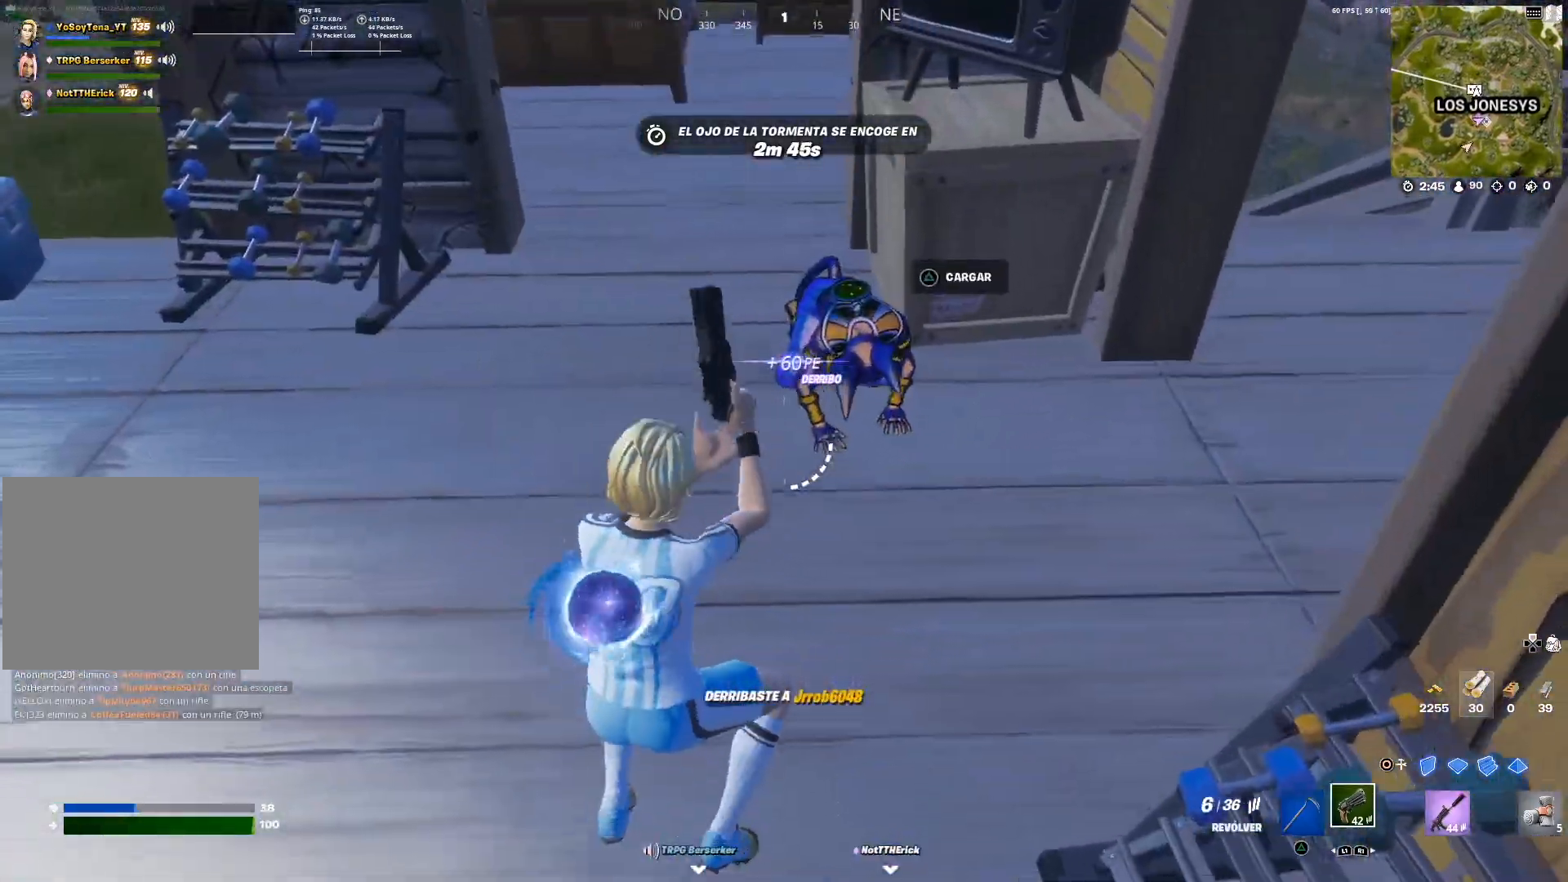
{"buttons": ["L2"], "left_stick": "up-left", "right_stick": "center", "events": [[167, "left_stick", "center"], [200, "L2", "down"], [234, "left_stick", "up-left"]]}
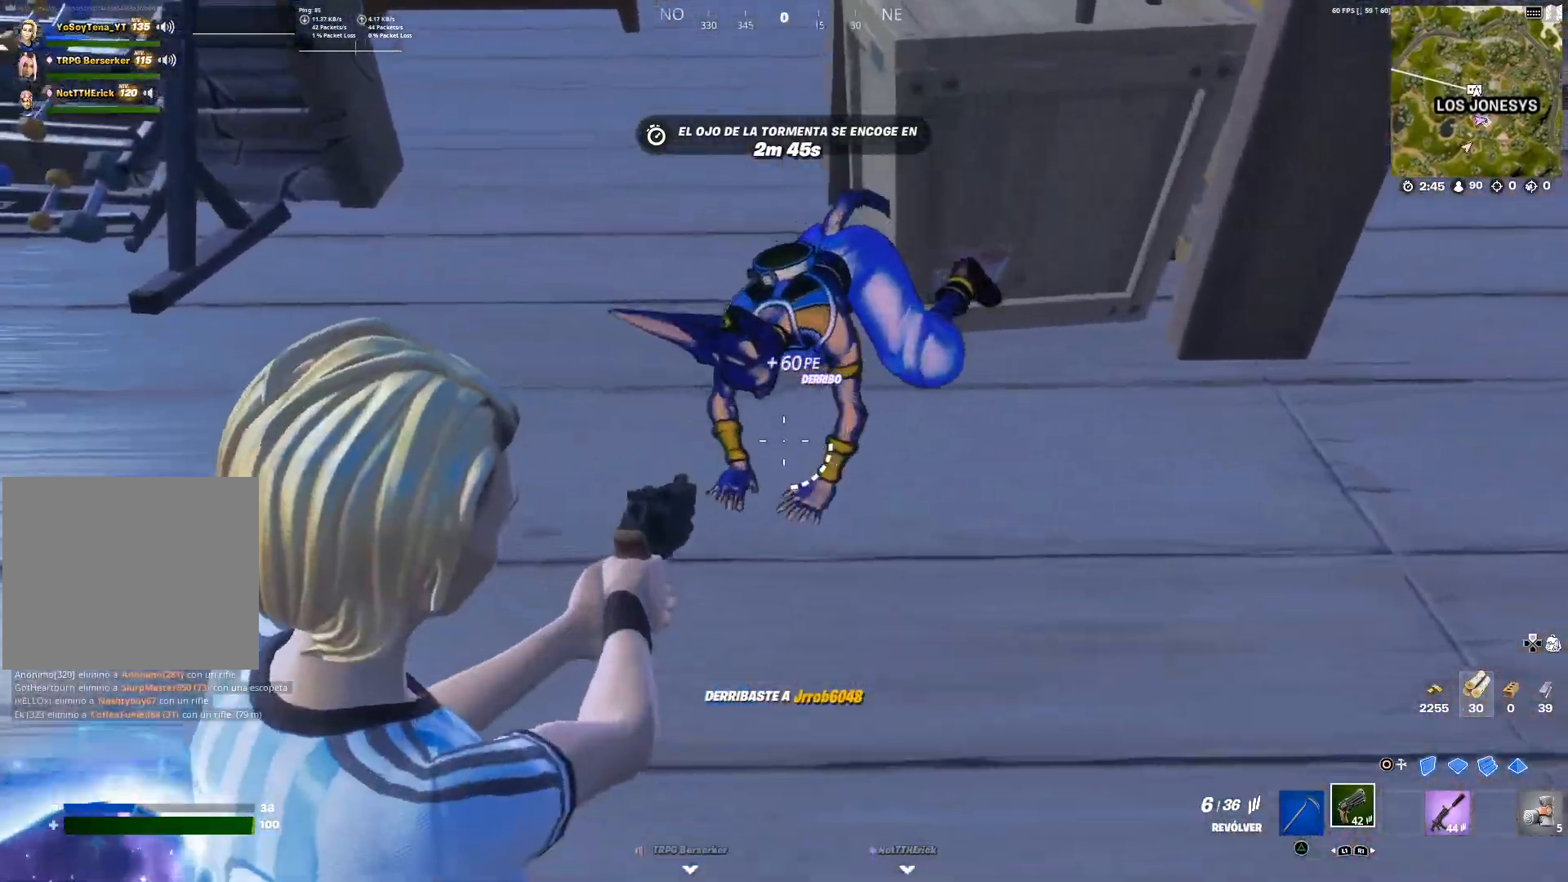
{"buttons": ["L2"], "left_stick": "down-left", "right_stick": "center", "events": [[150, "left_stick", "up-right"], [150, "right_stick", "up-right"], [233, "left_stick", "down-right"], [233, "right_stick", "right"], [317, "R2", "down"], [333, "right_stick", "center"], [350, "left_stick", "down"], [450, "R2", "up"], [450, "left_stick", "down-left"]]}
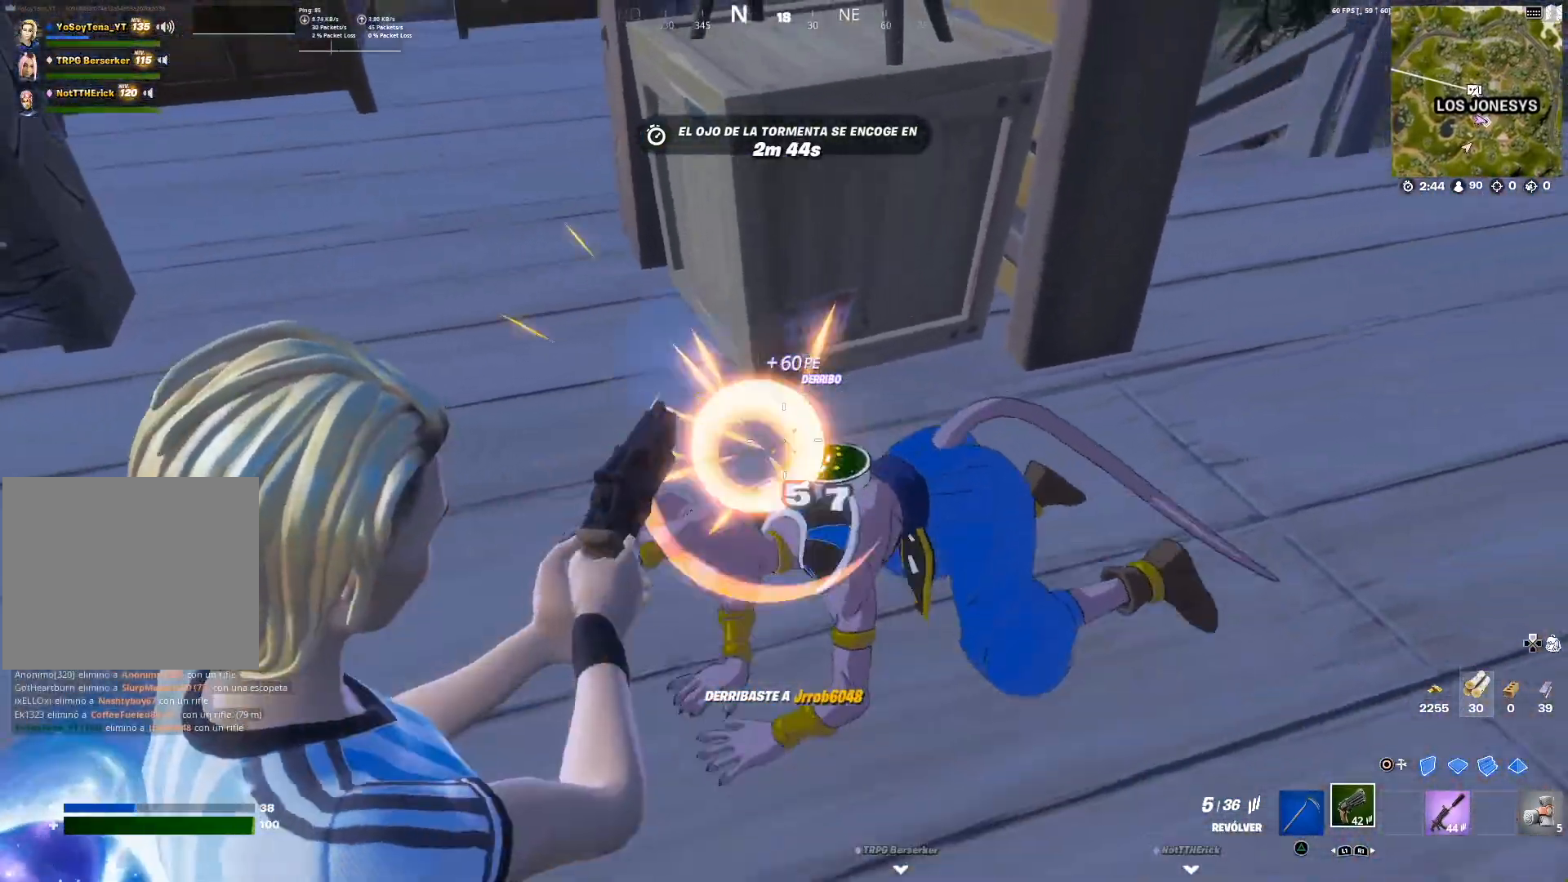
{"buttons": ["L2", "R2"], "left_stick": "down-left", "right_stick": "center", "events": [[134, "left_stick", "down"], [200, "right_stick", "down-right"], [317, "left_stick", "down-left"], [367, "right_stick", "down-left"], [384, "R2", "down"], [484, "right_stick", "center"]]}
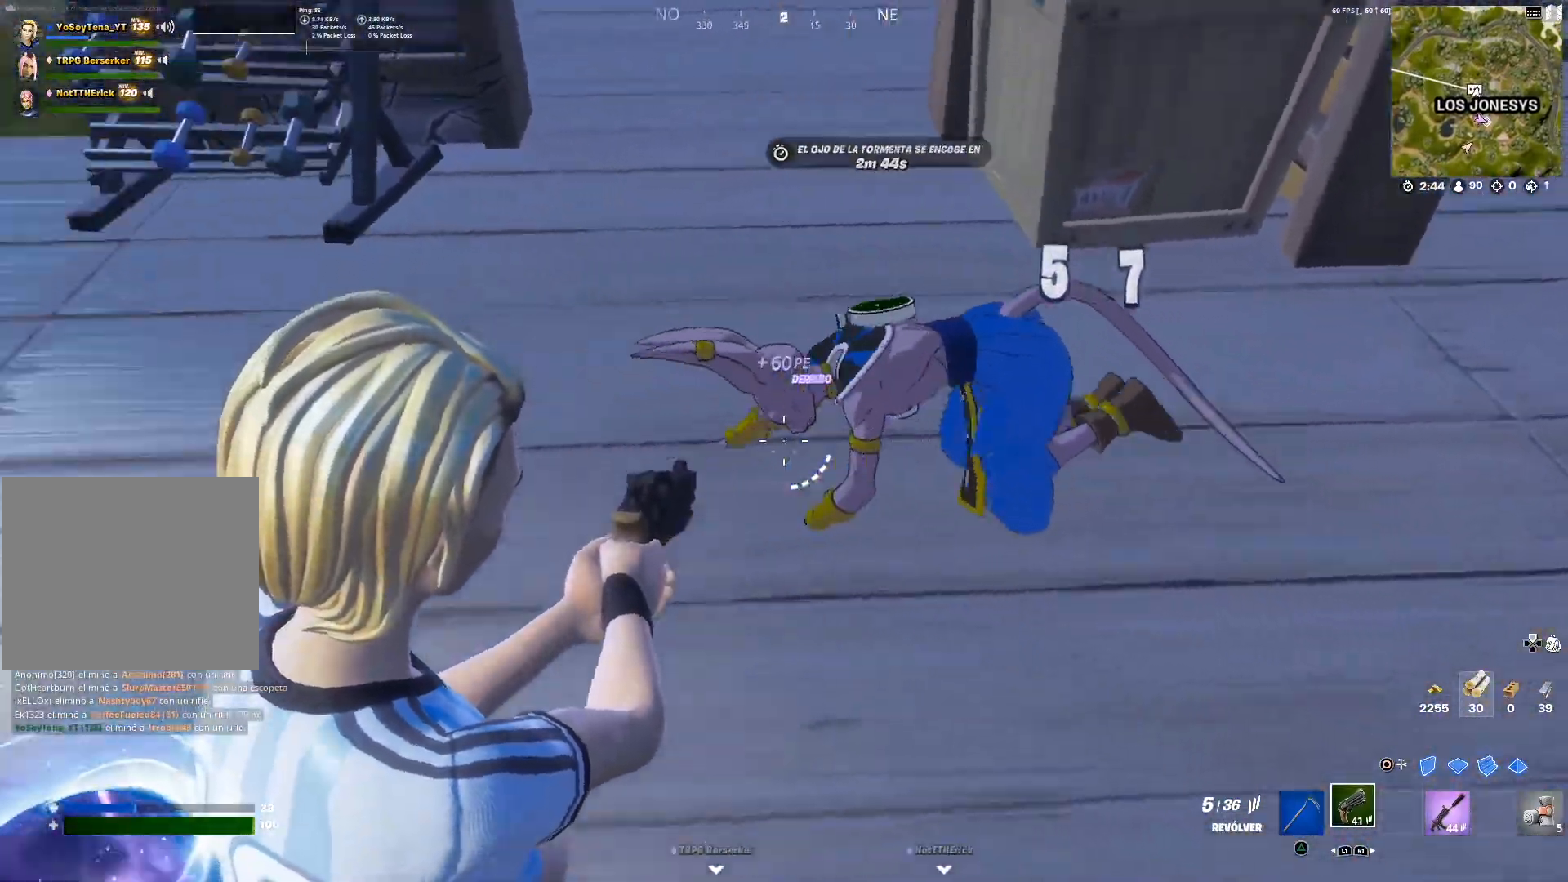
{"buttons": ["L2"], "left_stick": "up-left", "right_stick": "center", "events": [[33, "R2", "up"], [83, "left_stick", "left"], [250, "left_stick", "up-left"], [300, "right_stick", "up-left"], [367, "right_stick", "center"]]}
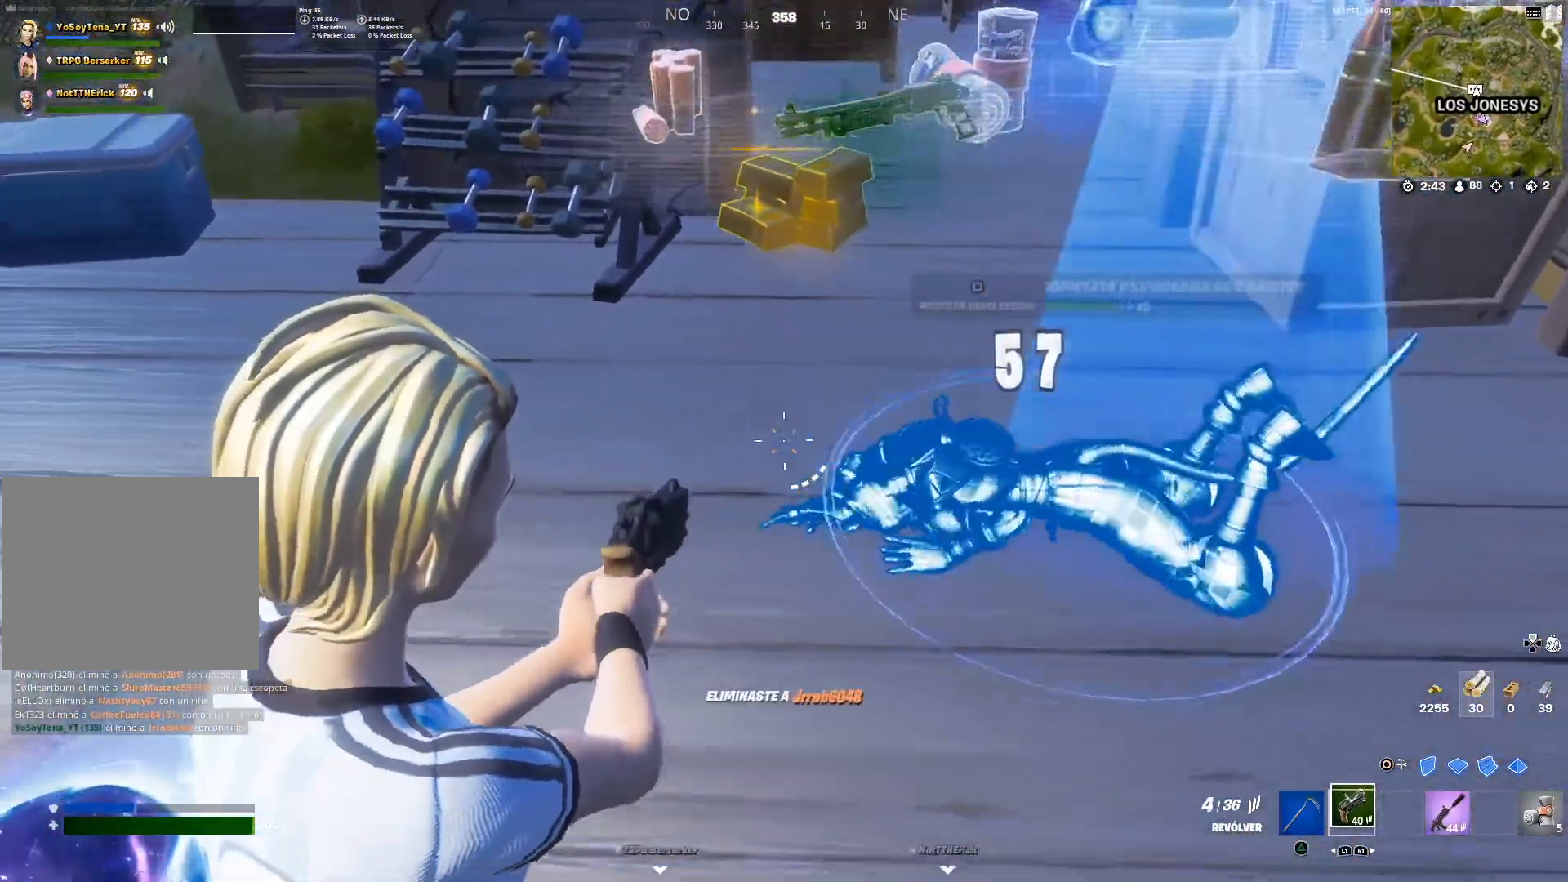
{"buttons": [], "left_stick": "up-left", "right_stick": "center", "events": [[17, "L2", "up"], [17, "left_stick", "up"], [401, "left_stick", "up-left"]]}
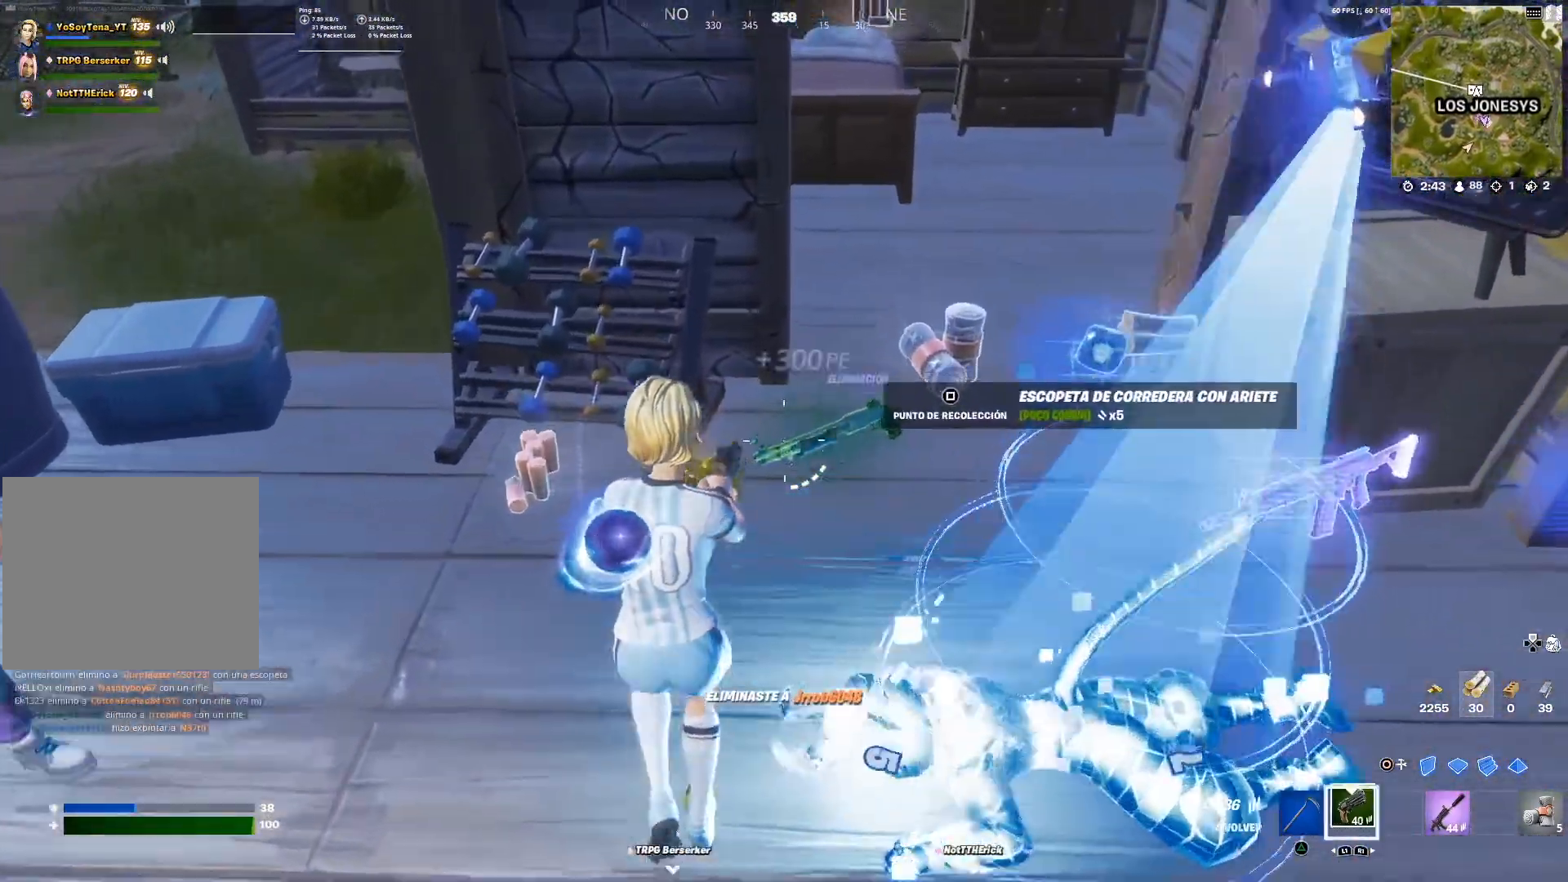
{"buttons": [], "left_stick": "down", "right_stick": "center", "events": [[233, "left_stick", "down"], [233, "right_stick", "right"], [450, "right_stick", "center"]]}
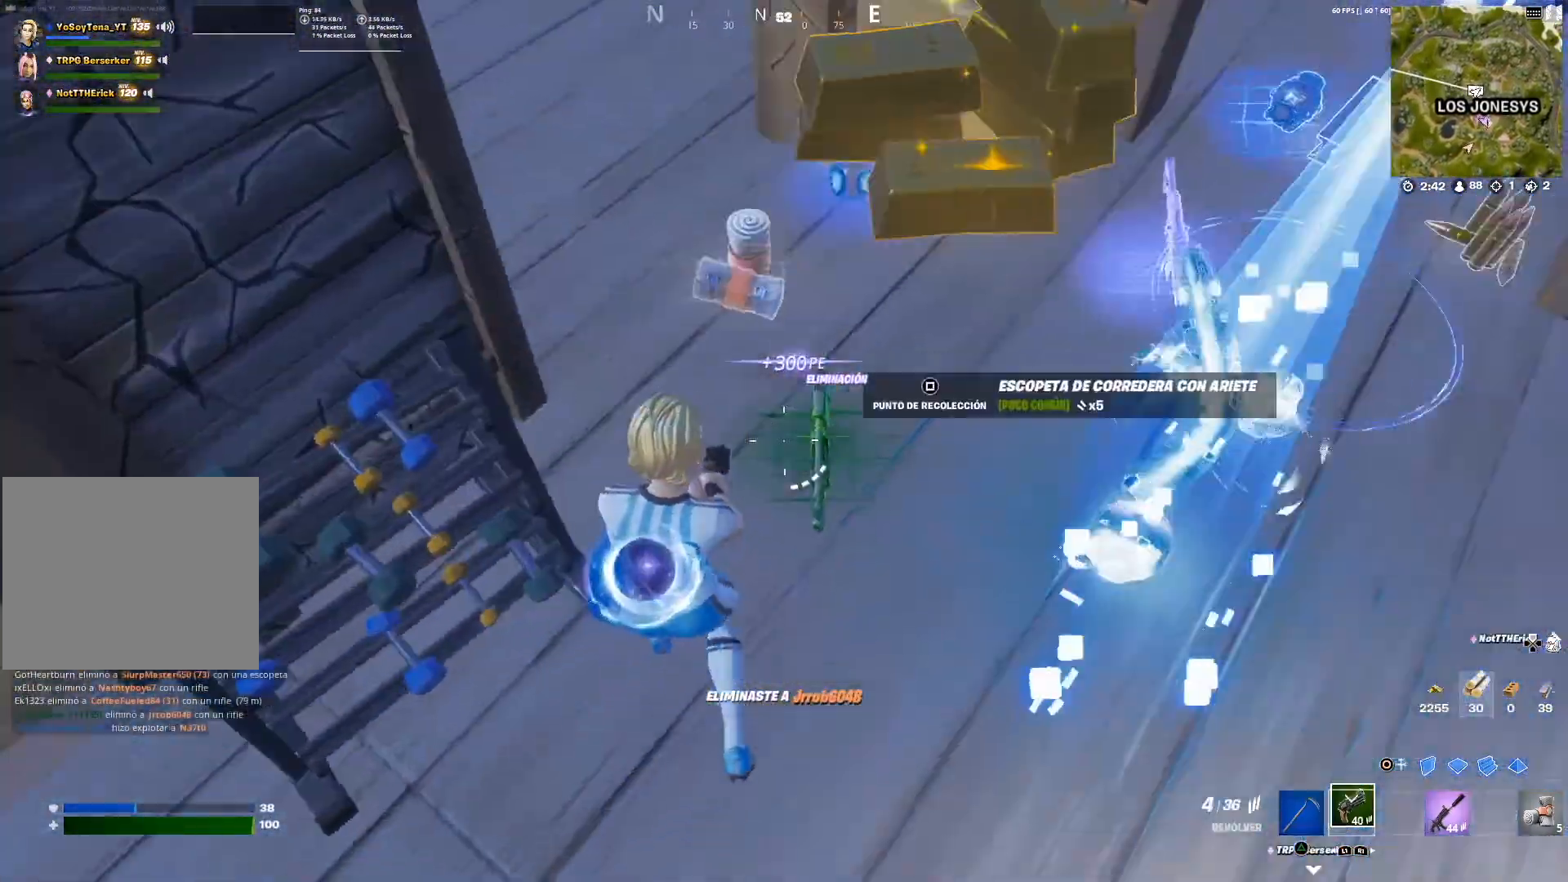
{"buttons": [], "left_stick": "up", "right_stick": "up-right", "events": [[184, "SQUARE", "down"], [184, "left_stick", "up-right"], [267, "SQUARE", "up"], [401, "left_stick", "up"], [417, "right_stick", "up"], [484, "right_stick", "up-right"]]}
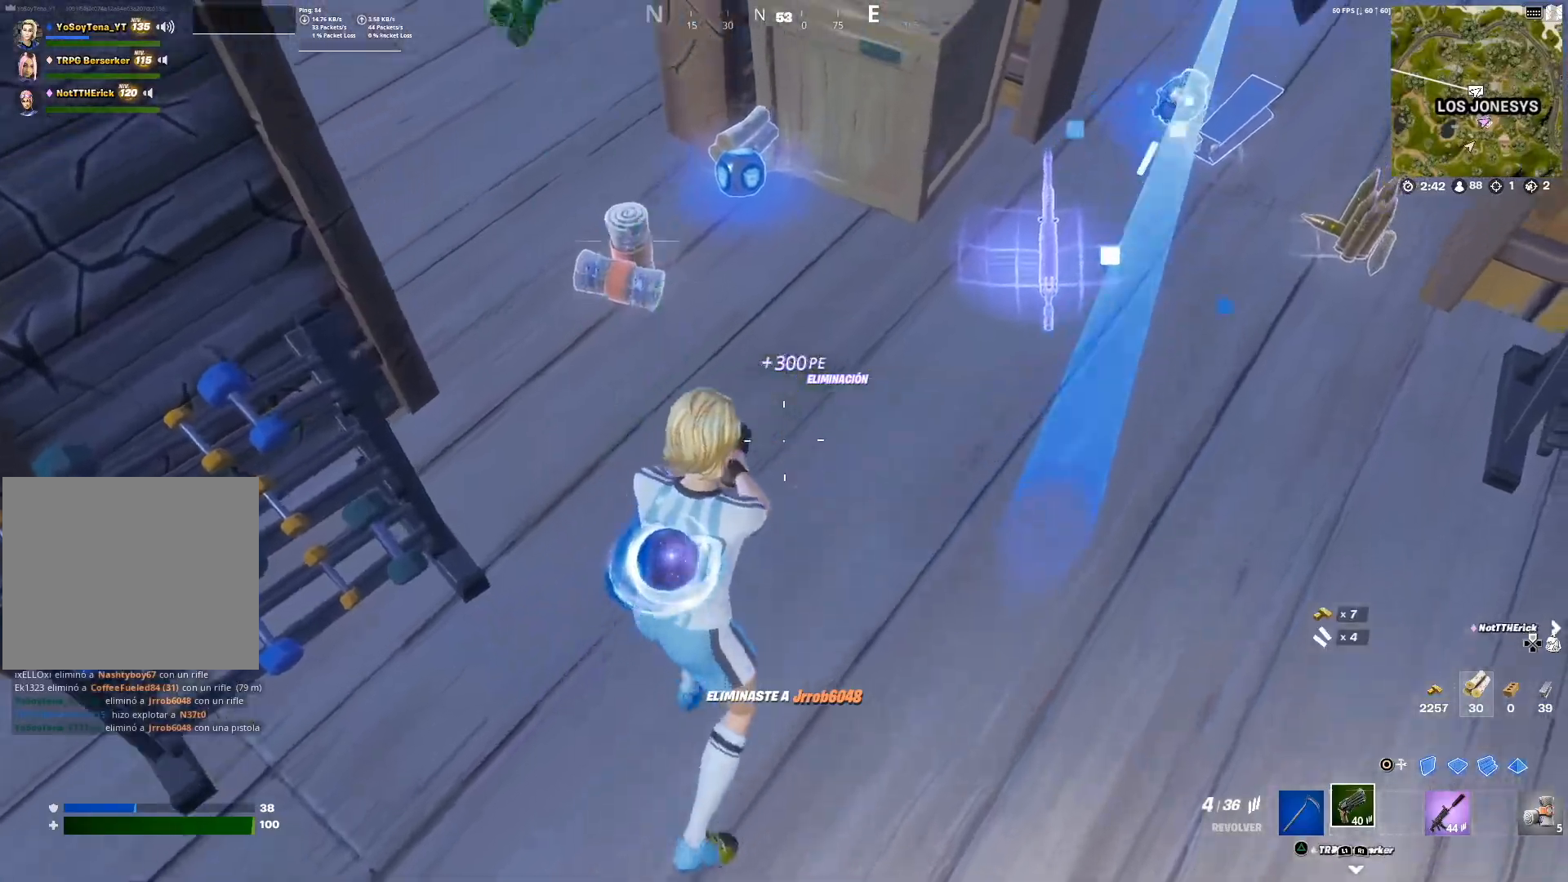
{"buttons": [], "left_stick": "up-left", "right_stick": "center", "events": [[100, "right_stick", "center"], [283, "left_stick", "up-left"]]}
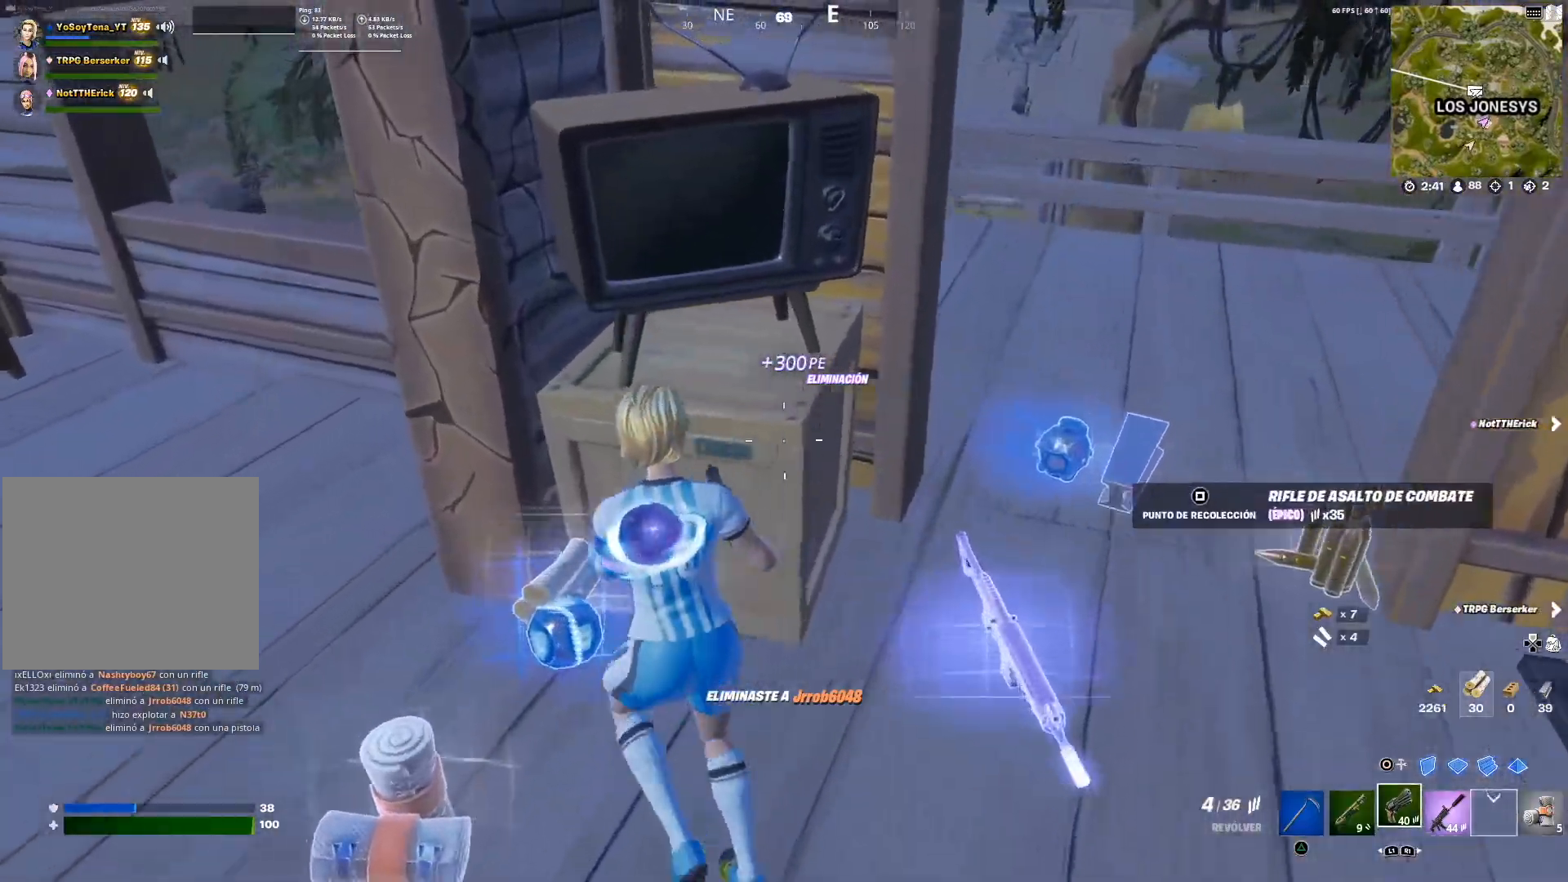
{"buttons": [], "left_stick": "up-right", "right_stick": "center", "events": [[67, "right_stick", "right"], [84, "left_stick", "up-right"], [134, "left_stick", "right"], [284, "right_stick", "center"], [317, "left_stick", "up-right"]]}
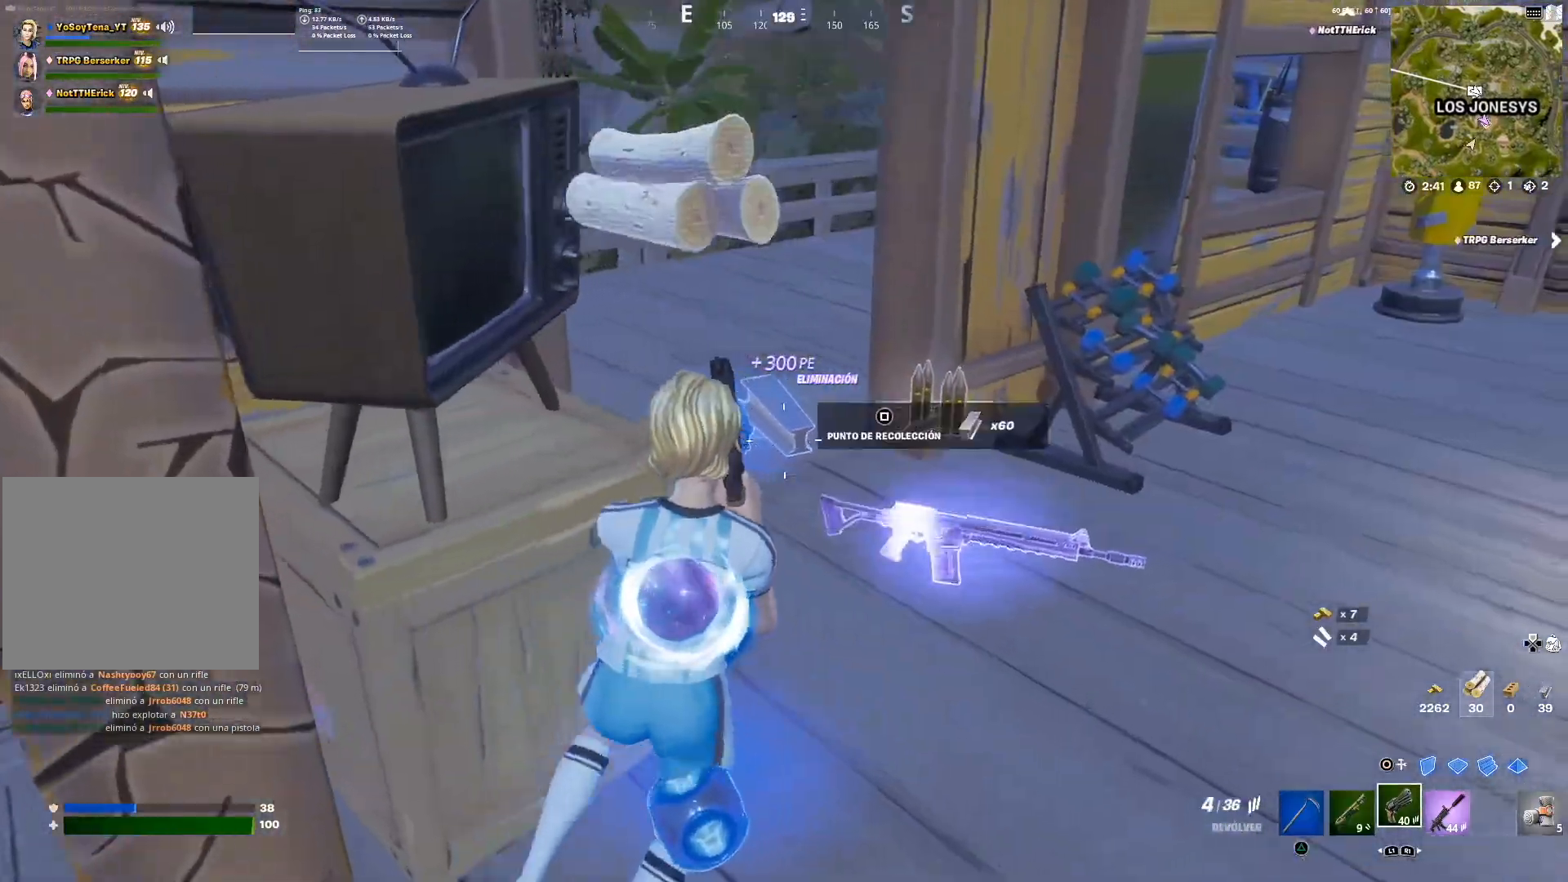
{"buttons": [], "left_stick": "up-right", "right_stick": "down-left", "events": [[383, "right_stick", "down-left"]]}
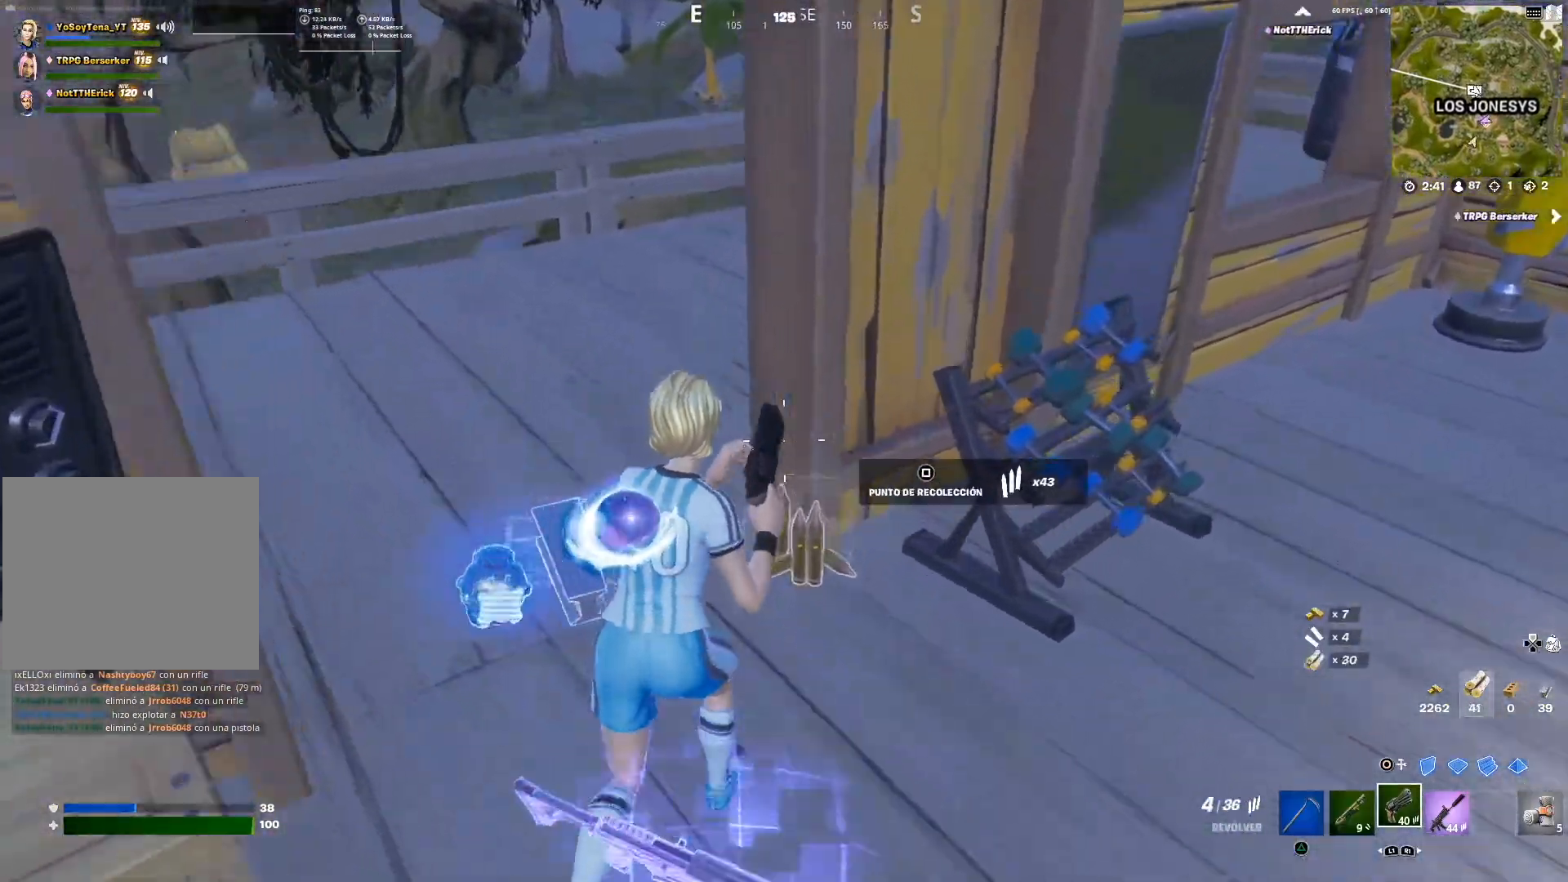
{"buttons": [], "left_stick": "up-left", "right_stick": "center", "events": [[17, "right_stick", "center"], [167, "right_stick", "left"], [217, "left_stick", "down-left"], [367, "left_stick", "up-left"], [367, "right_stick", "center"]]}
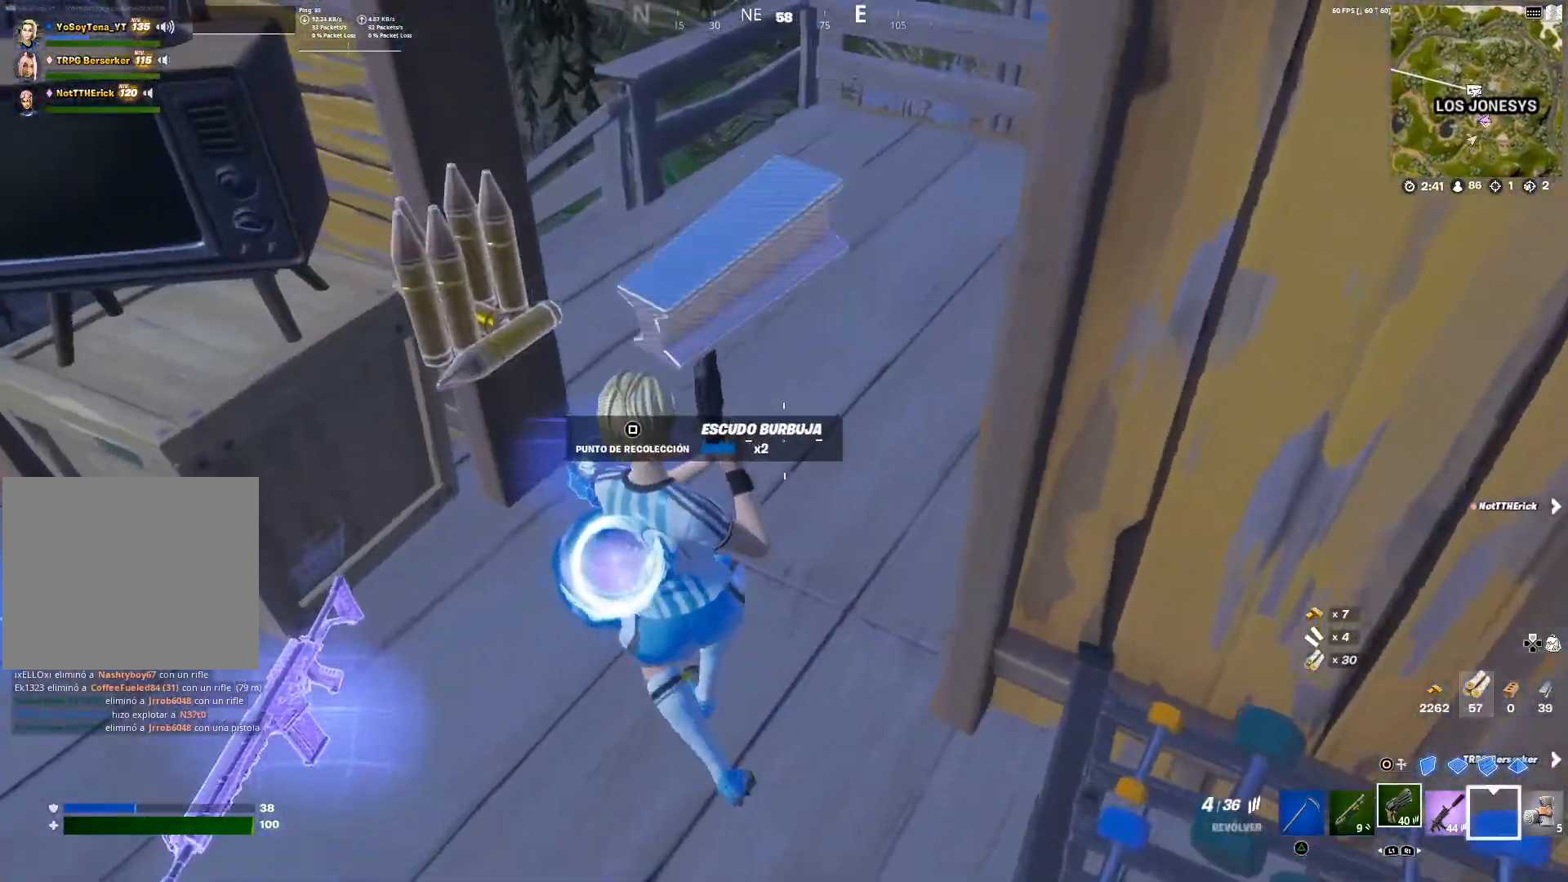
{"buttons": [], "left_stick": "left", "right_stick": "left", "events": [[33, "right_stick", "left"], [183, "right_stick", "center"], [283, "right_stick", "left"], [300, "left_stick", "left"]]}
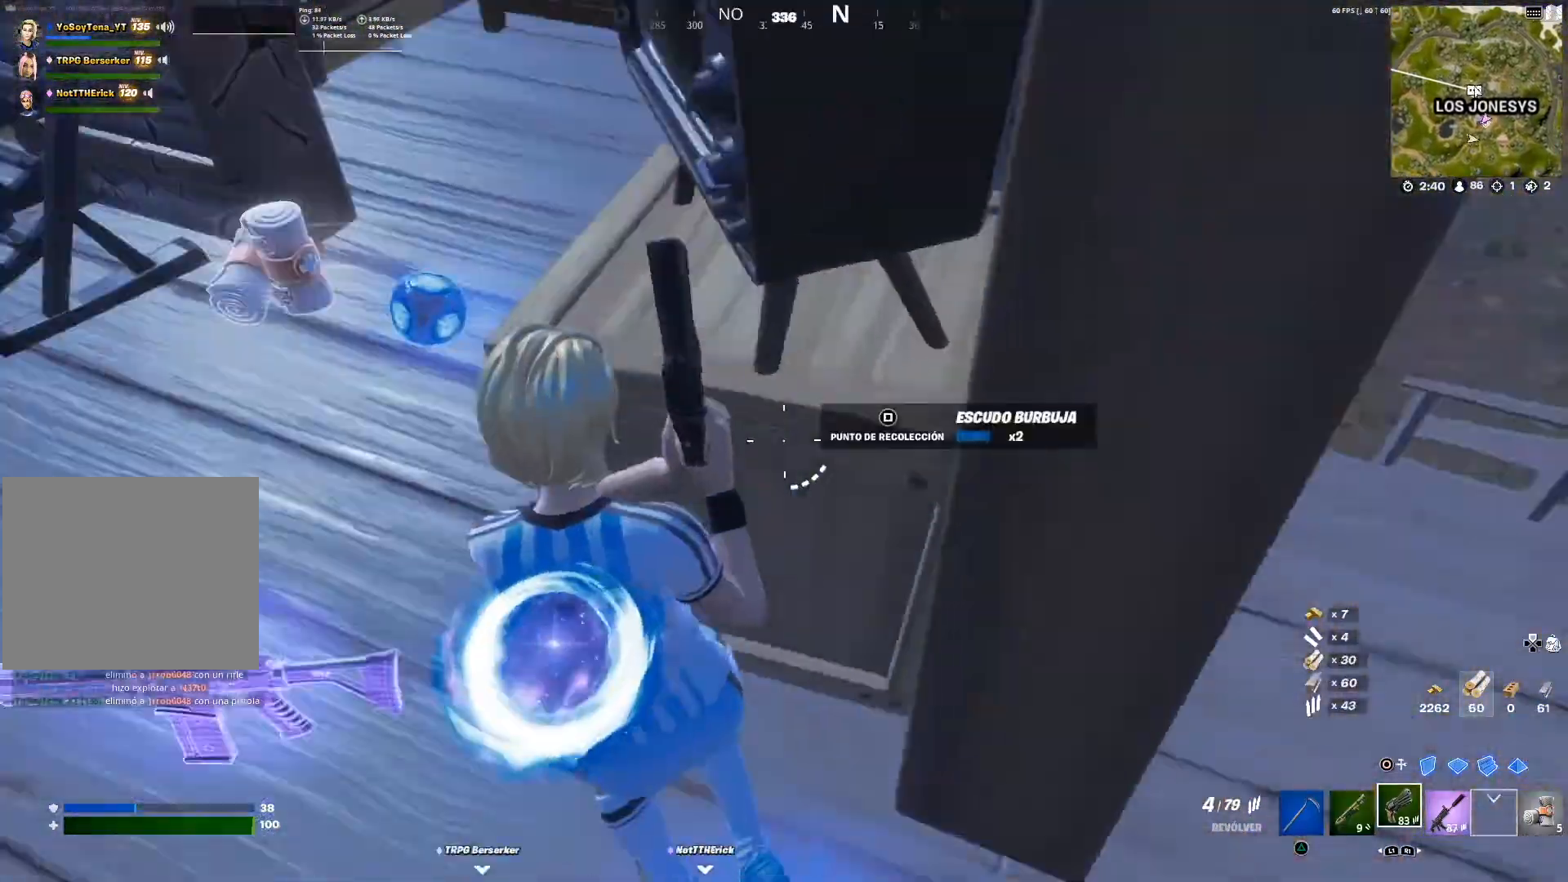
{"buttons": [], "left_stick": "up-left", "right_stick": "center", "events": [[67, "right_stick", "center"], [317, "SQUARE", "down"], [317, "left_stick", "up-left"], [401, "SQUARE", "up"]]}
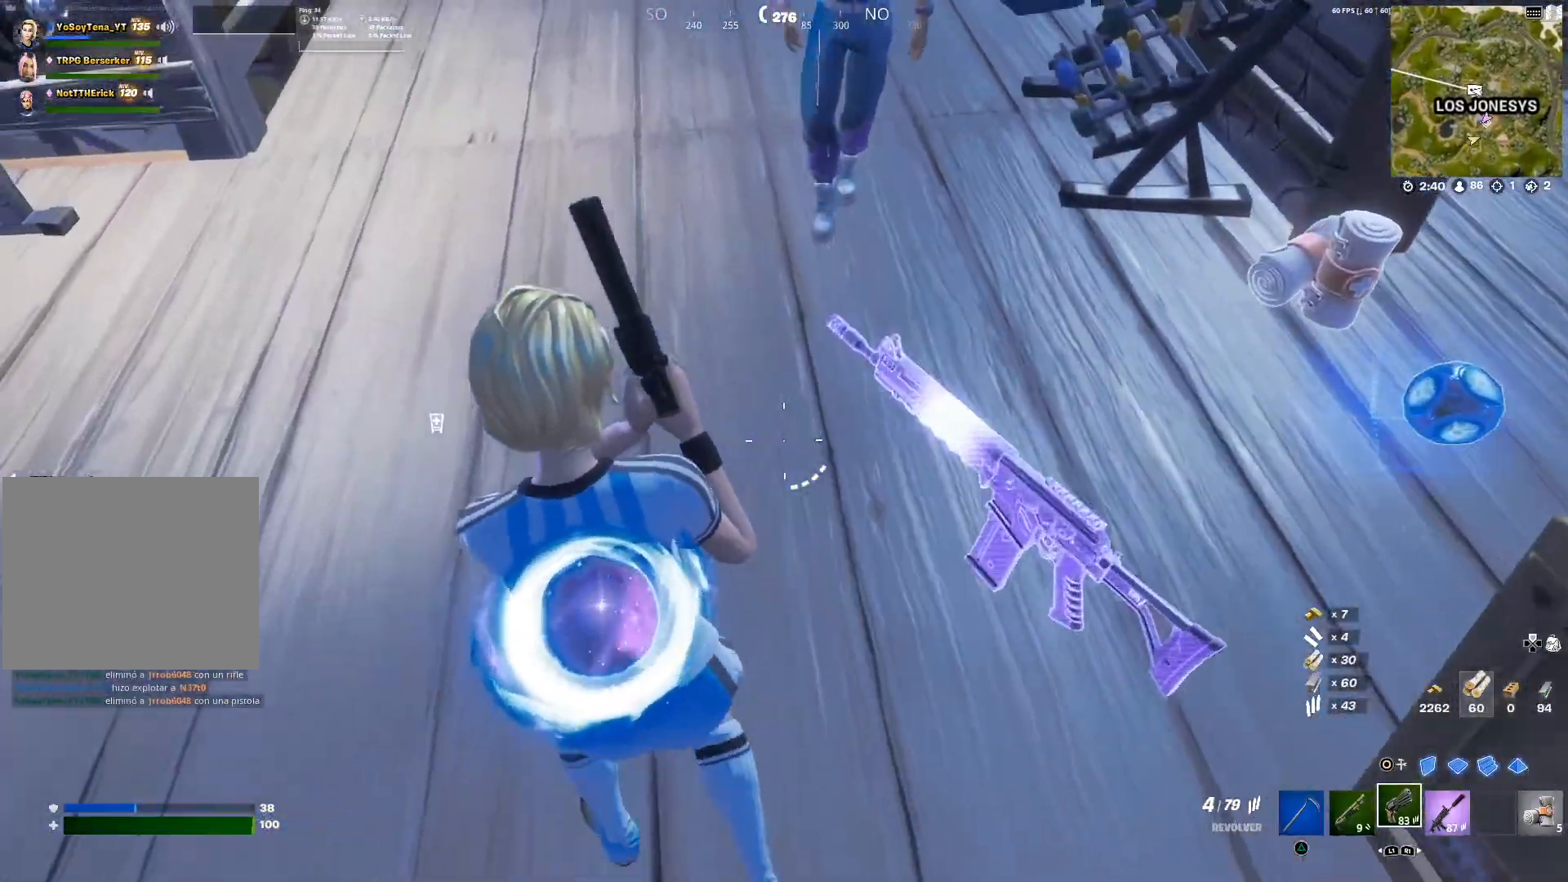
{"buttons": [], "left_stick": "up-left", "right_stick": "center", "events": [[50, "right_stick", "left"], [300, "right_stick", "center"]]}
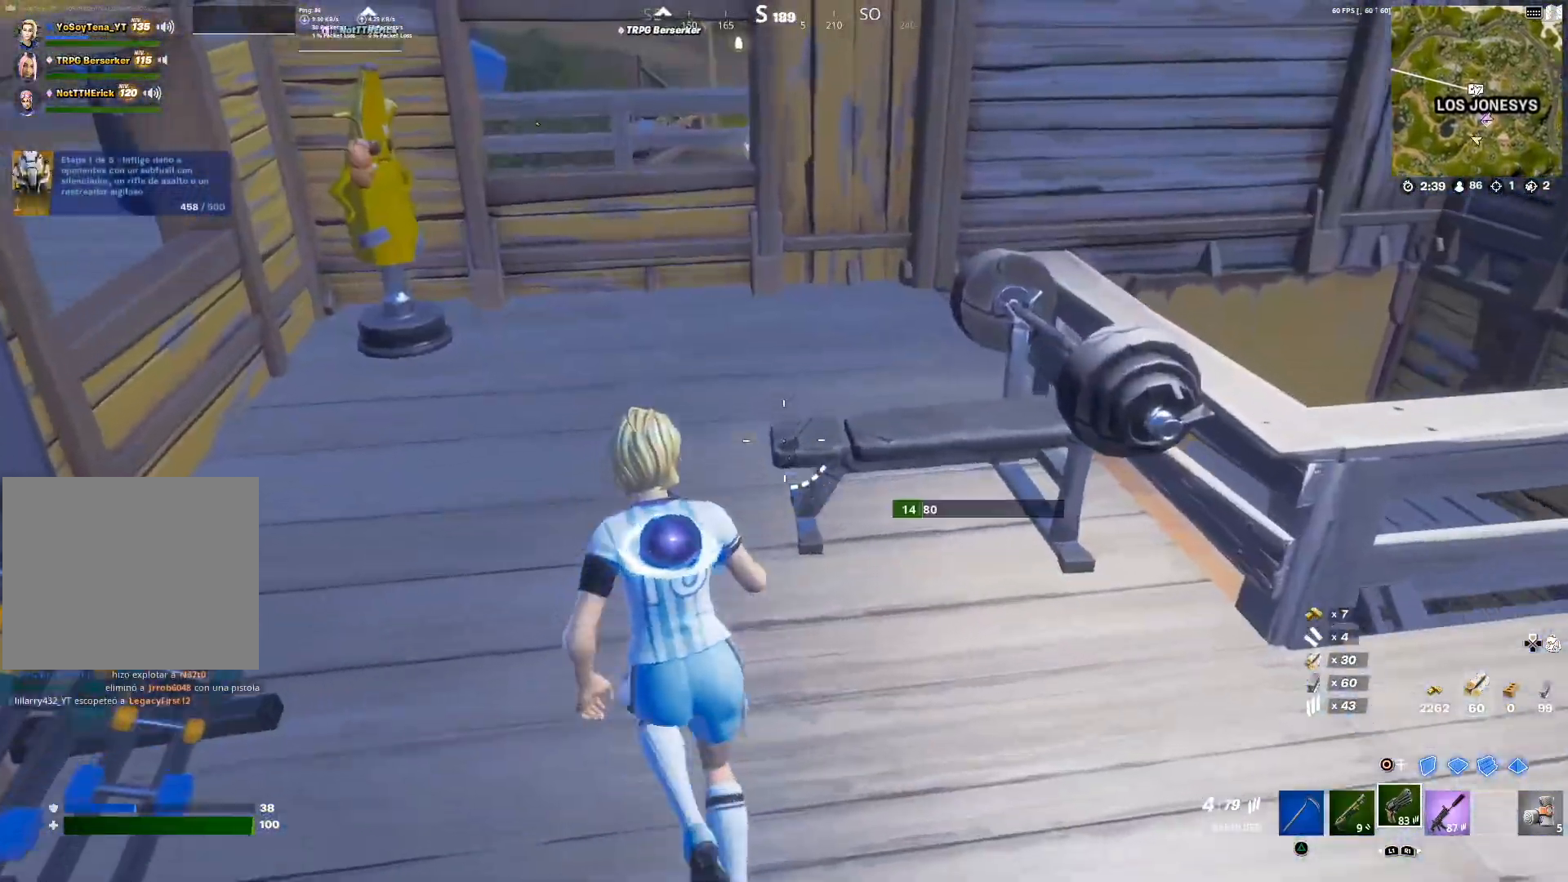
{"buttons": [], "left_stick": "up-left", "right_stick": "center", "events": [[134, "CROSS", "down"], [150, "CROSS", "up"], [250, "left_stick", "up"], [300, "right_stick", "left"], [334, "L1", "down"], [434, "L1", "up"], [434, "right_stick", "center"], [467, "left_stick", "up-left"]]}
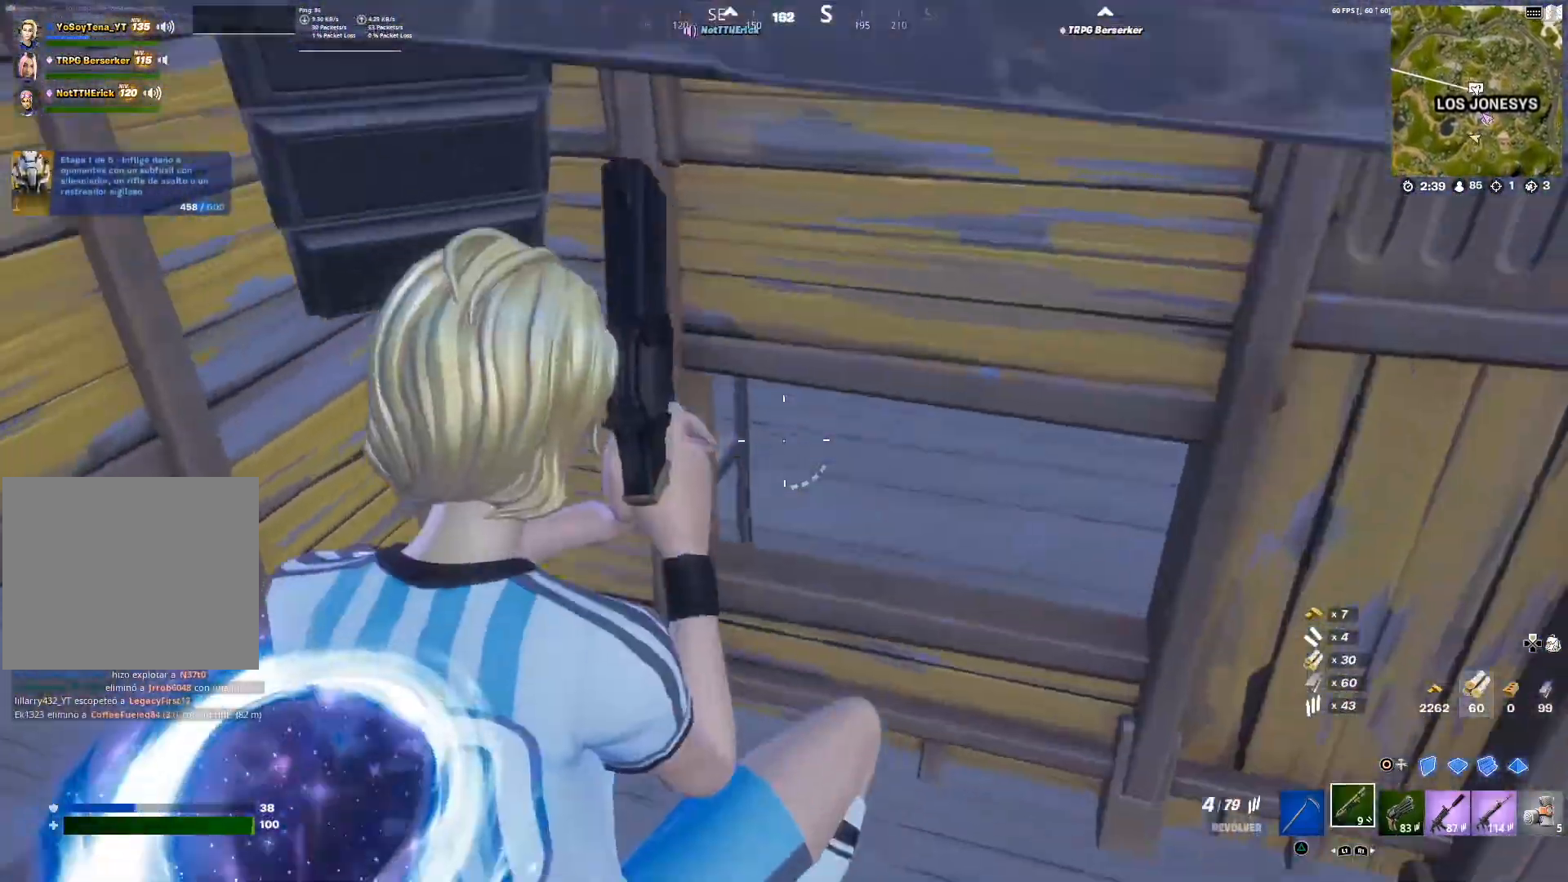
{"buttons": [], "left_stick": "left", "right_stick": "left", "events": [[66, "left_stick", "left"], [83, "right_stick", "left"], [250, "right_stick", "center"], [450, "right_stick", "left"]]}
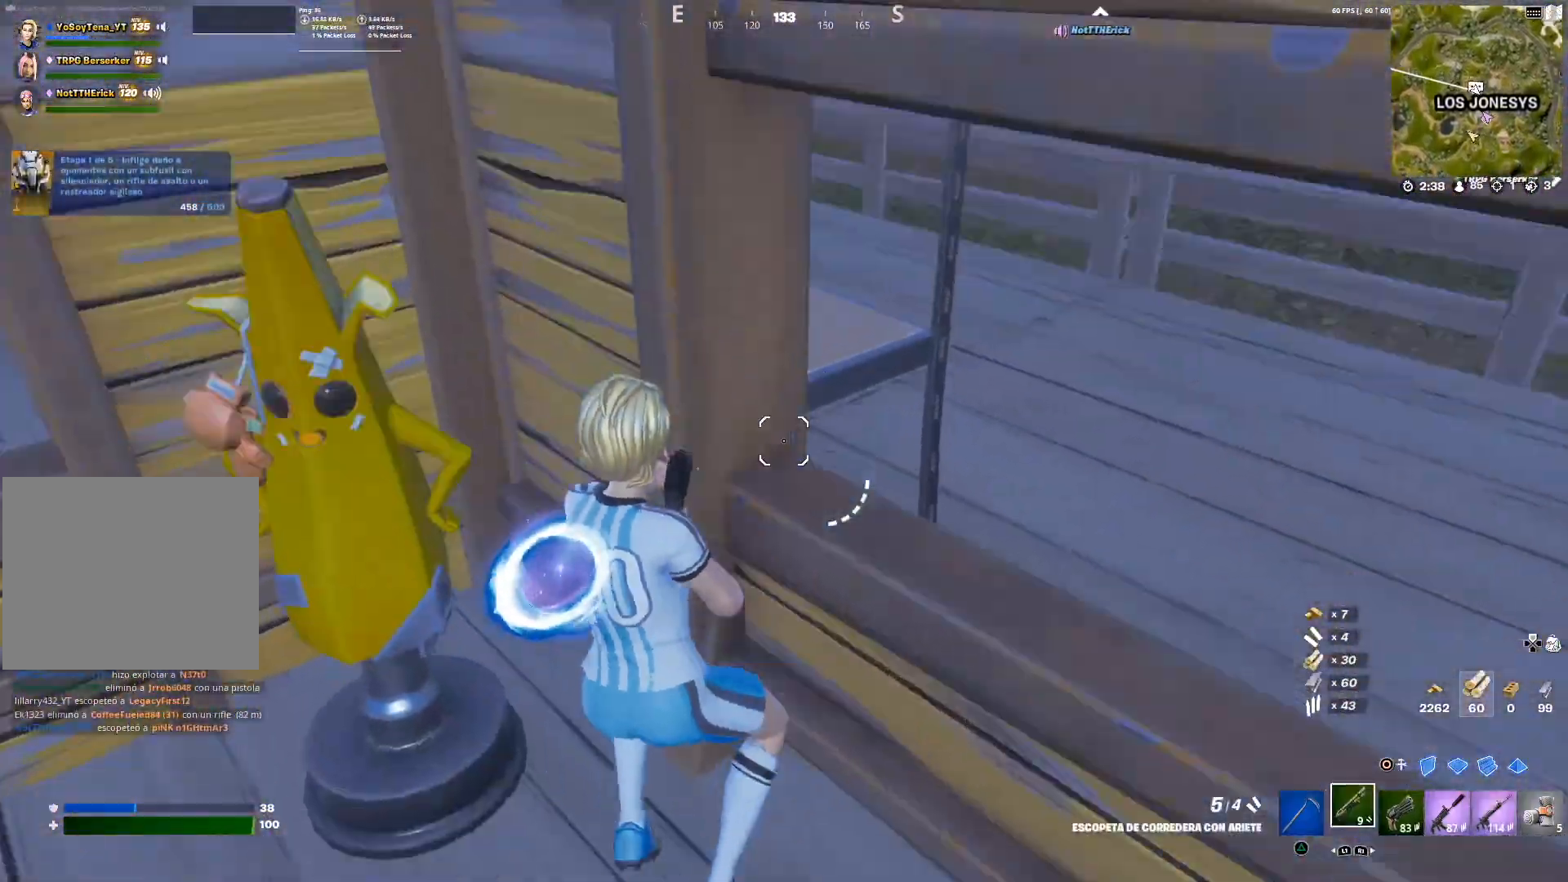
{"buttons": ["DPAD_UP"], "left_stick": "center", "right_stick": "center", "events": [[151, "right_stick", "center"], [217, "left_stick", "up-left"], [384, "left_stick", "center"], [501, "DPAD_UP", "down"]]}
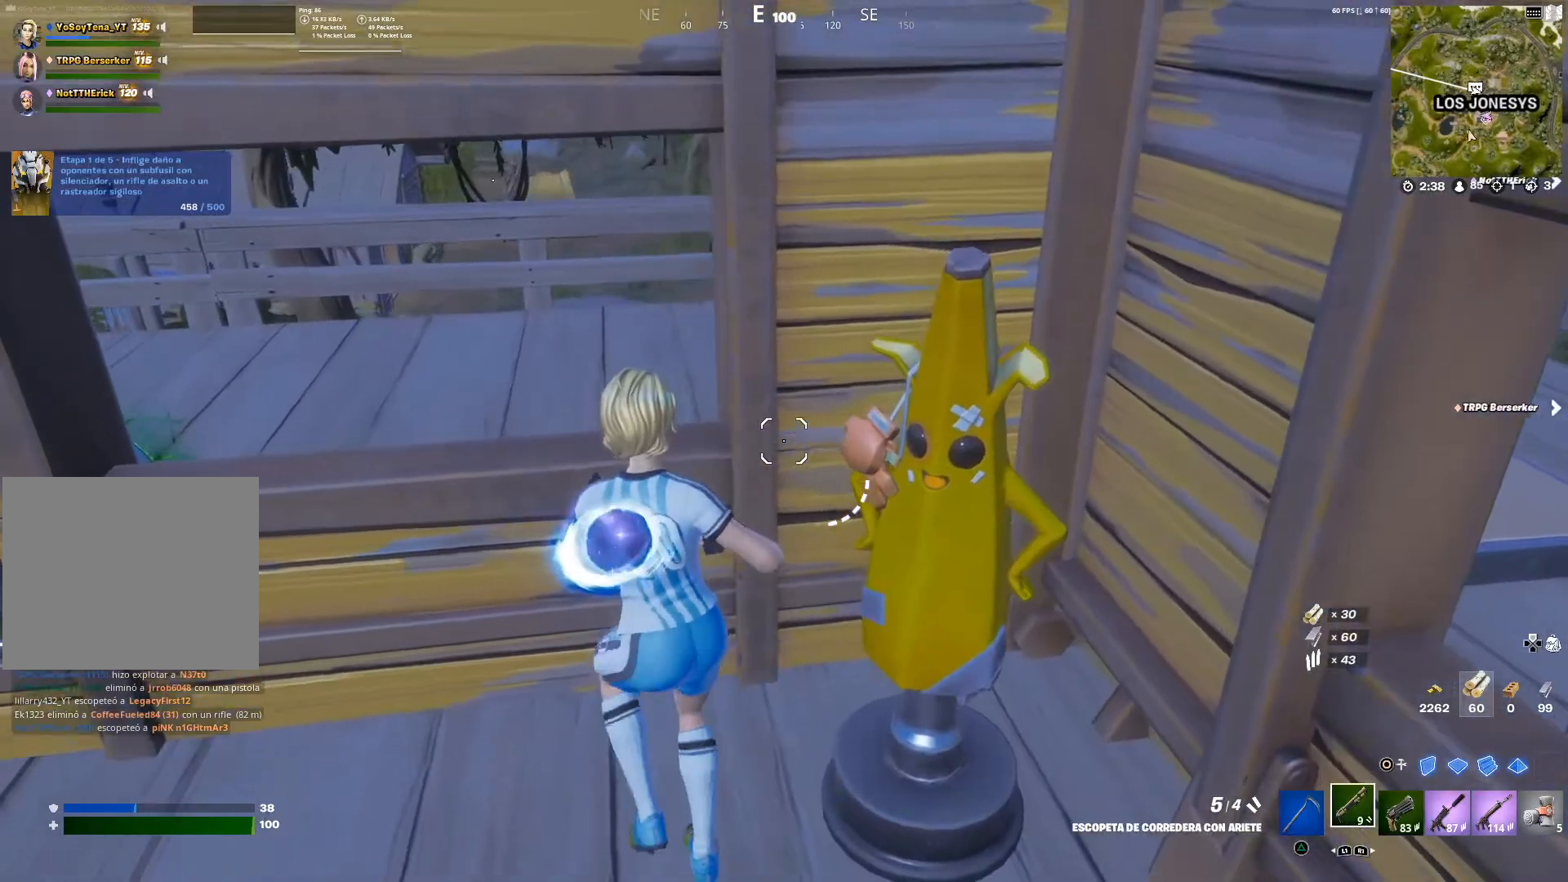
{"buttons": ["DPAD_RIGHT"], "left_stick": "center", "right_stick": "center", "events": [[83, "DPAD_UP", "up"], [183, "DPAD_RIGHT", "down"], [234, "DPAD_RIGHT", "up"], [300, "DPAD_RIGHT", "down"], [367, "DPAD_RIGHT", "up"], [434, "DPAD_RIGHT", "down"]]}
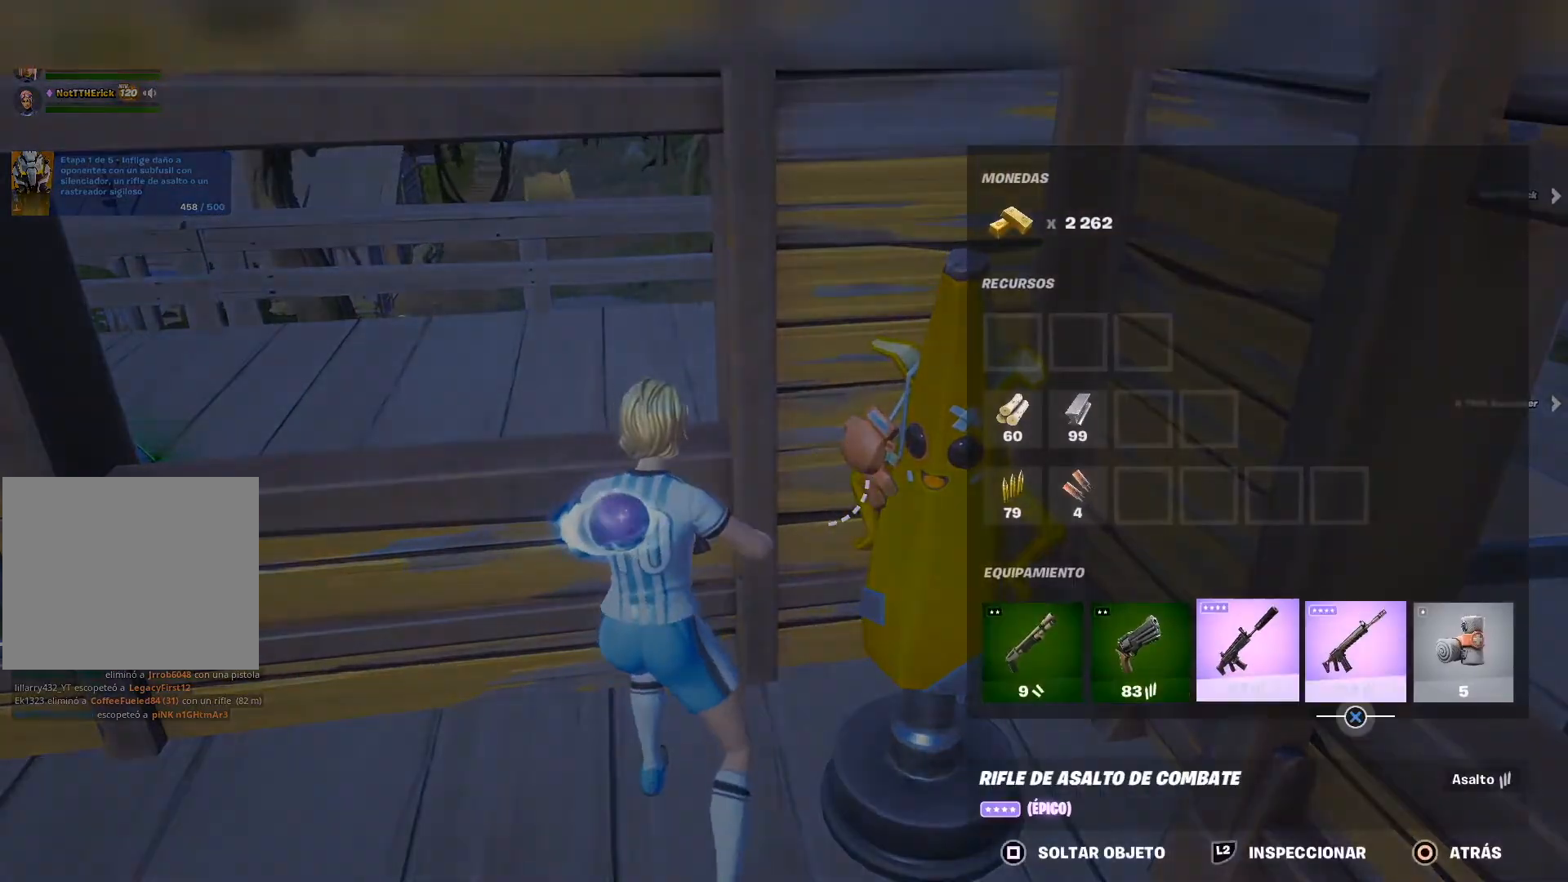
{"buttons": [], "left_stick": "center", "right_stick": "center", "events": [[17, "DPAD_RIGHT", "up"], [34, "CROSS", "down"], [151, "CROSS", "up"], [184, "DPAD_LEFT", "down"], [251, "DPAD_LEFT", "up"], [301, "DPAD_LEFT", "down"], [384, "CROSS", "down"], [384, "DPAD_LEFT", "up"], [468, "CROSS", "up"]]}
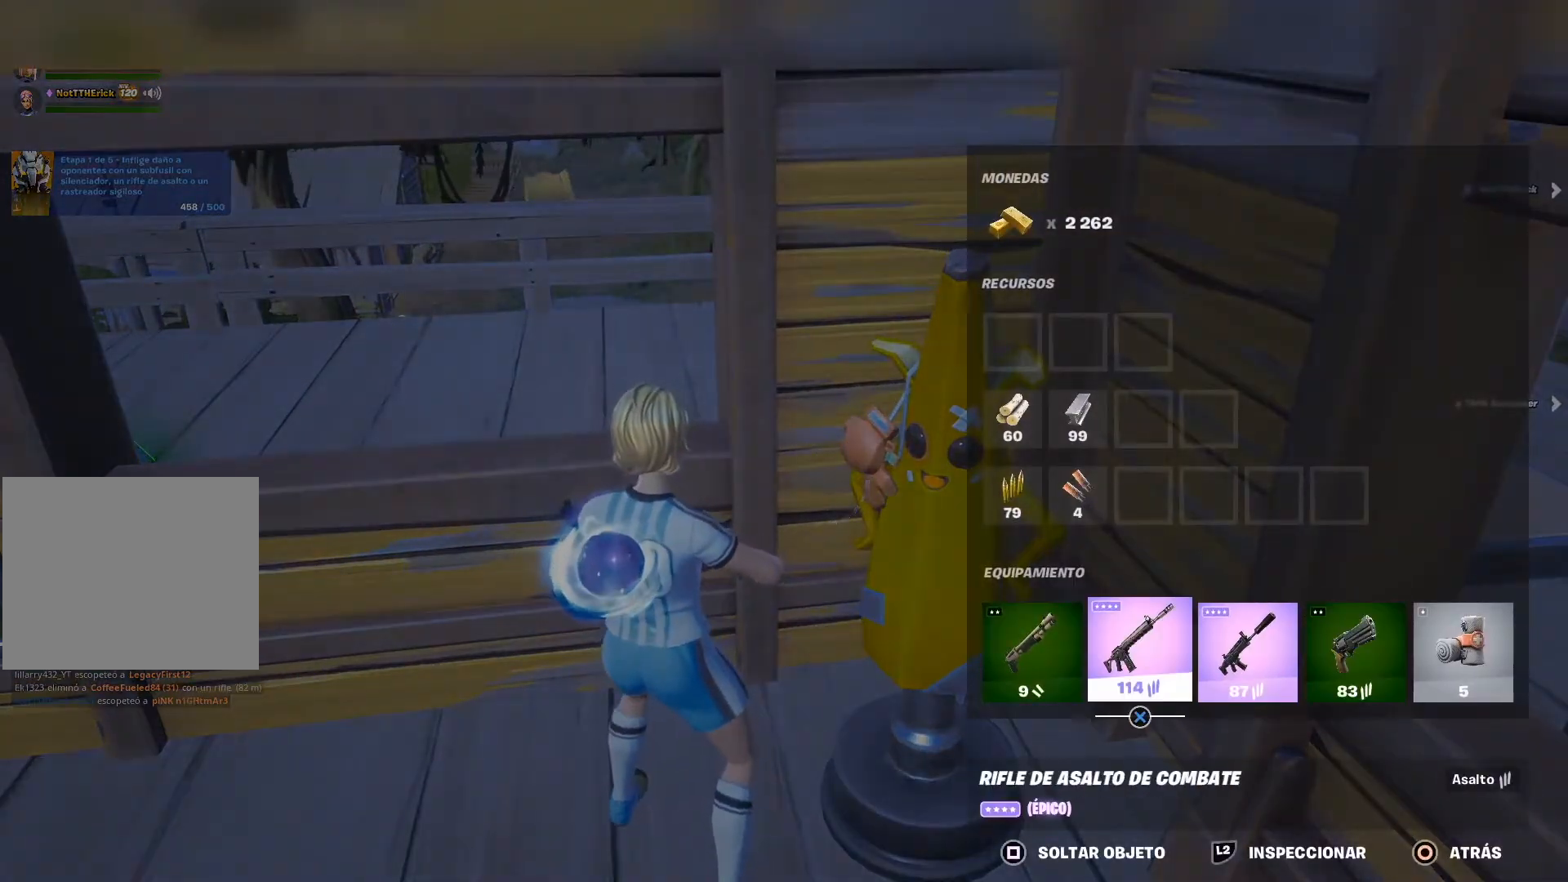
{"buttons": [], "left_stick": "up-left", "right_stick": "center", "events": [[33, "CIRCLE", "down"], [33, "left_stick", "down-left"], [100, "CIRCLE", "up"], [150, "right_stick", "down-left"], [200, "left_stick", "left"], [234, "right_stick", "left"], [334, "left_stick", "up-left"], [467, "right_stick", "center"]]}
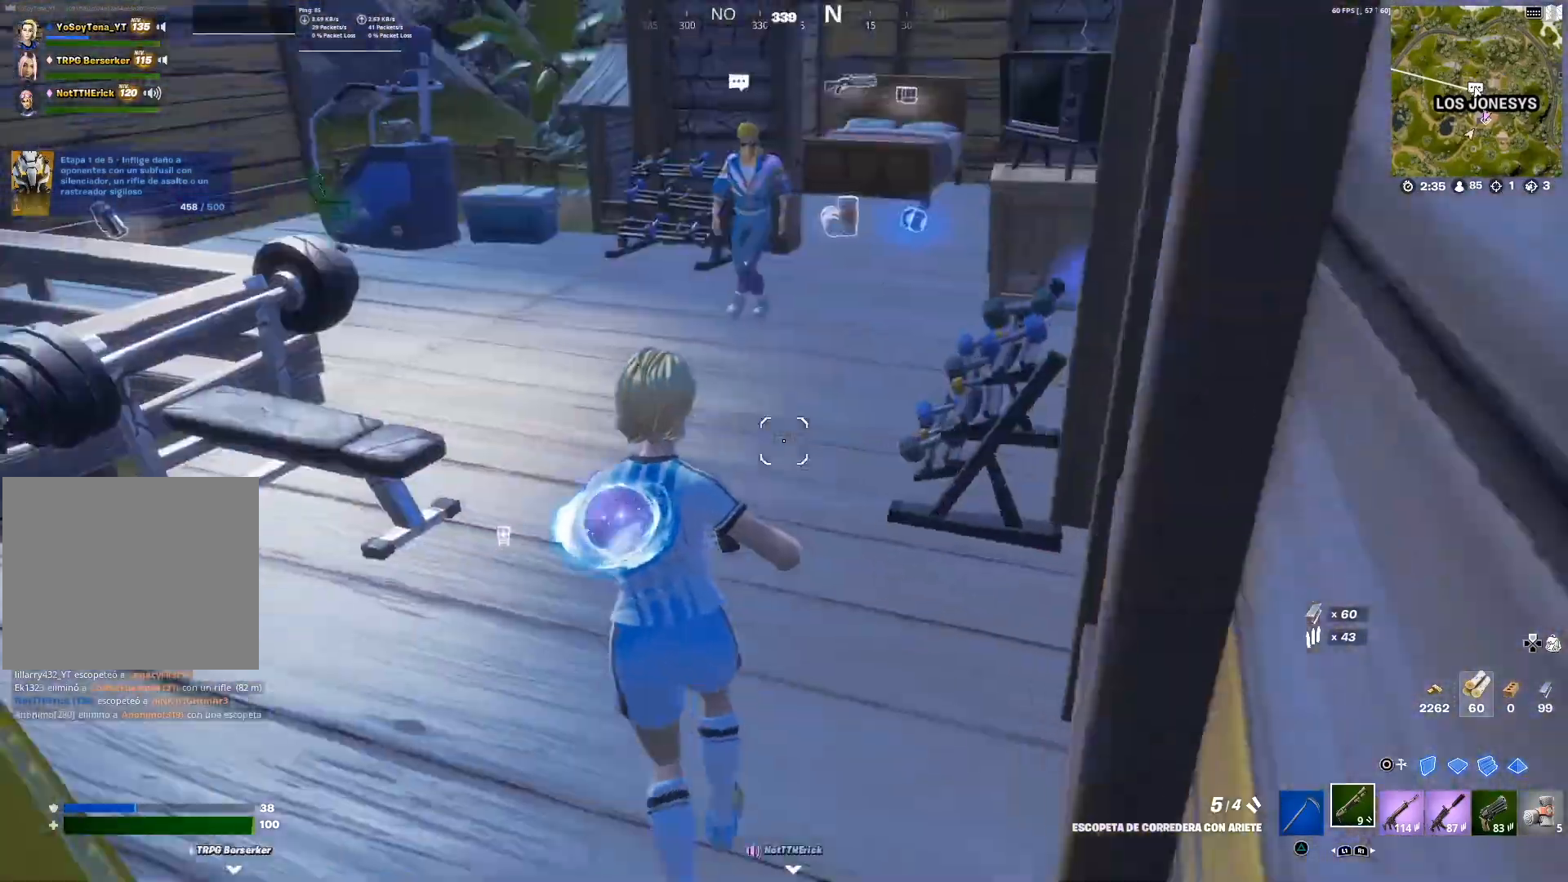
{"buttons": [], "left_stick": "up", "right_stick": "center", "events": [[50, "left_stick", "up"], [251, "right_stick", "right"], [384, "right_stick", "center"]]}
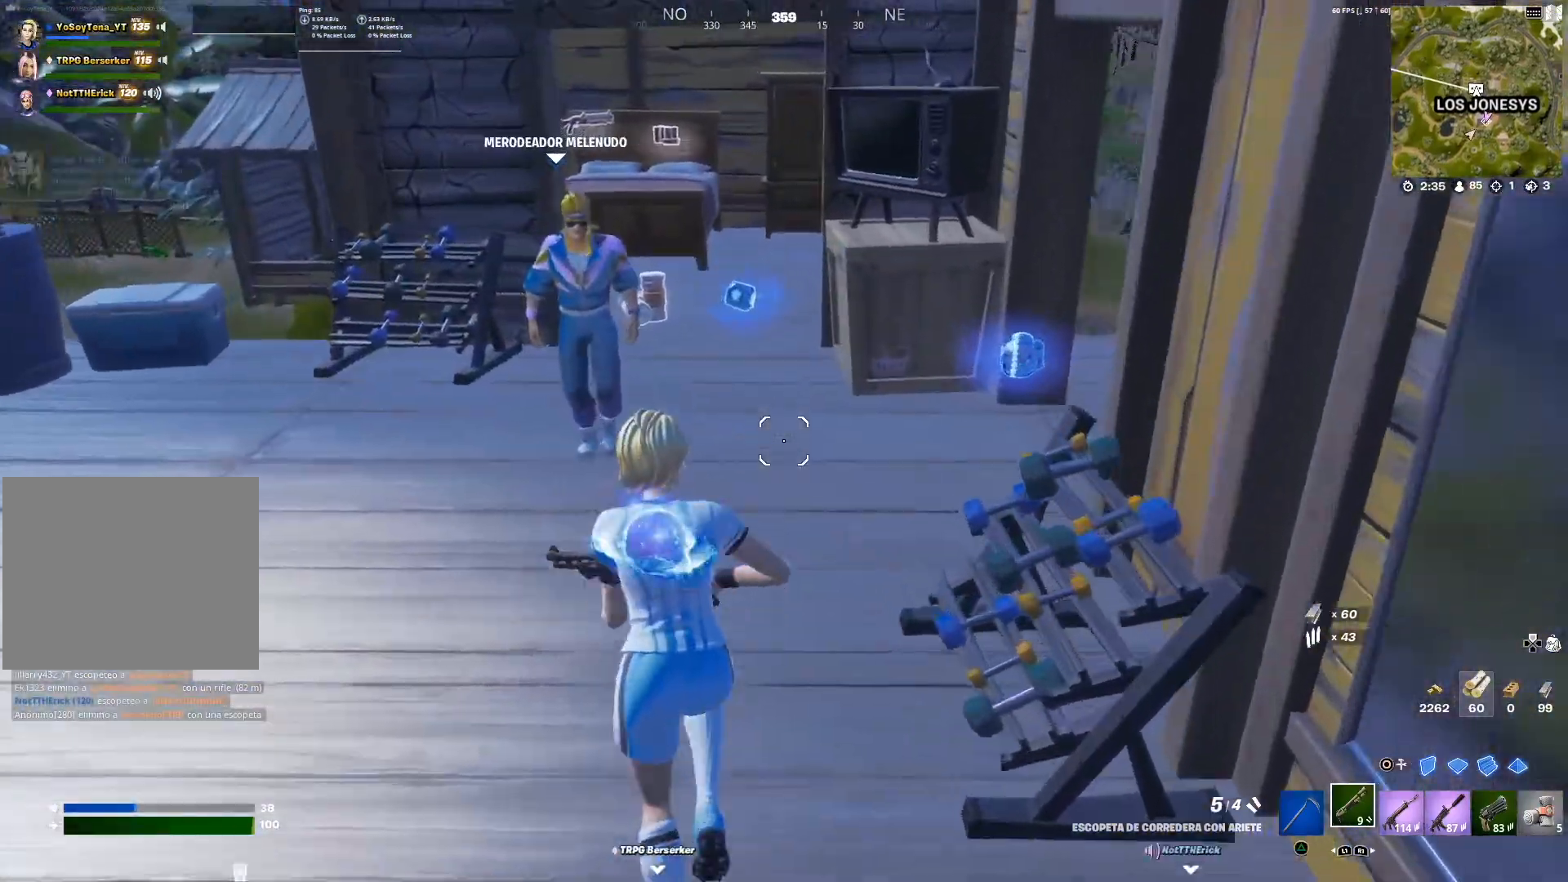
{"buttons": [], "left_stick": "left", "right_stick": "left", "events": [[317, "right_stick", "left"], [384, "left_stick", "left"]]}
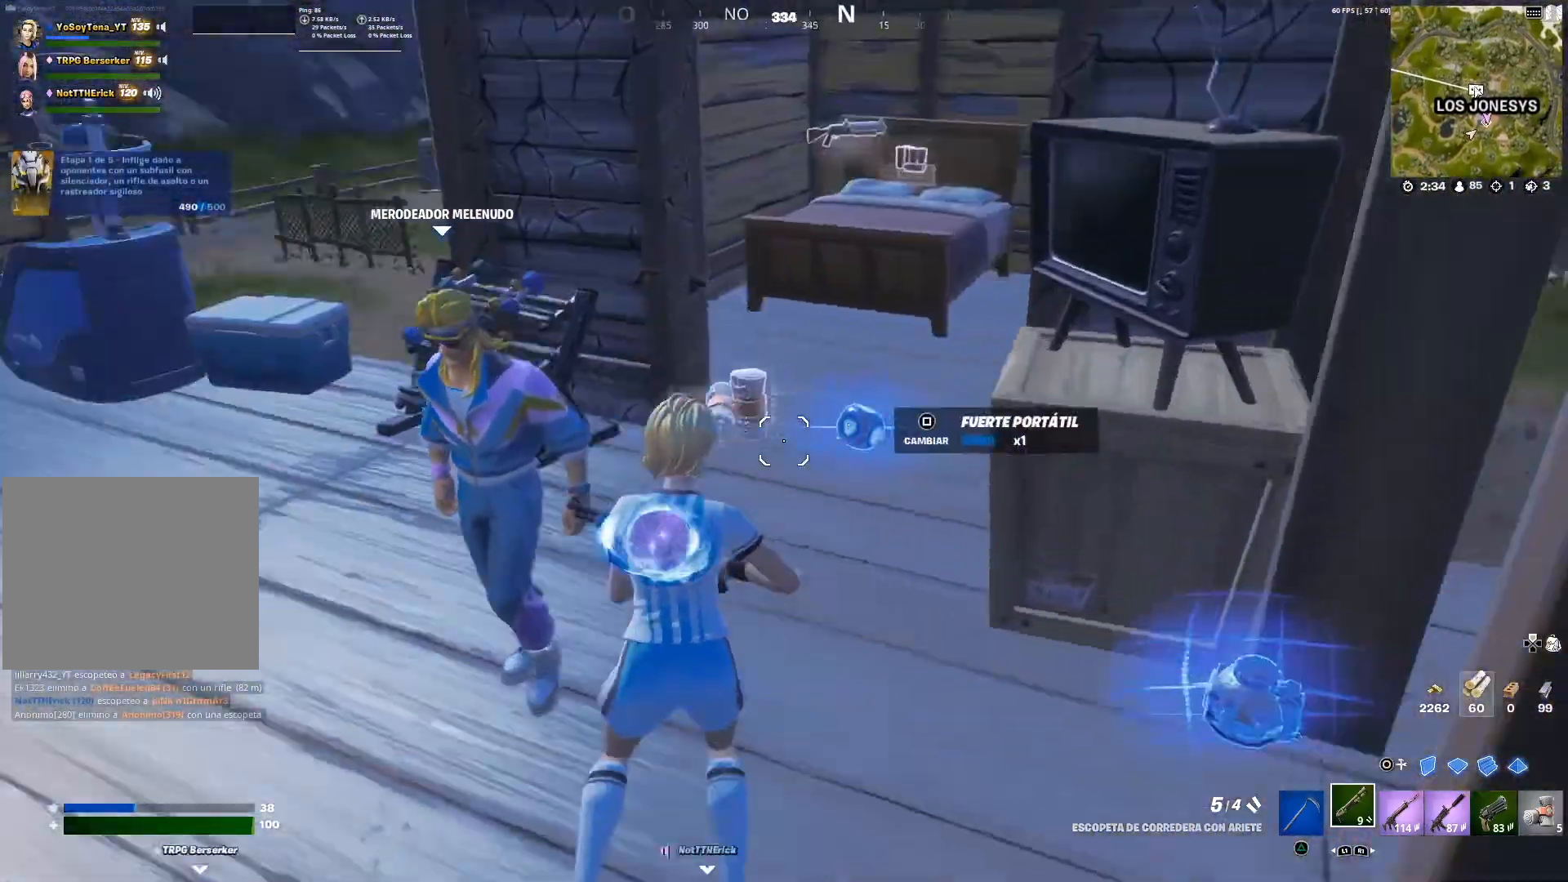
{"buttons": [], "left_stick": "center", "right_stick": "center", "events": [[34, "right_stick", "center"], [167, "left_stick", "up-left"], [267, "SQUARE", "down"], [334, "left_stick", "center"], [384, "SQUARE", "up"]]}
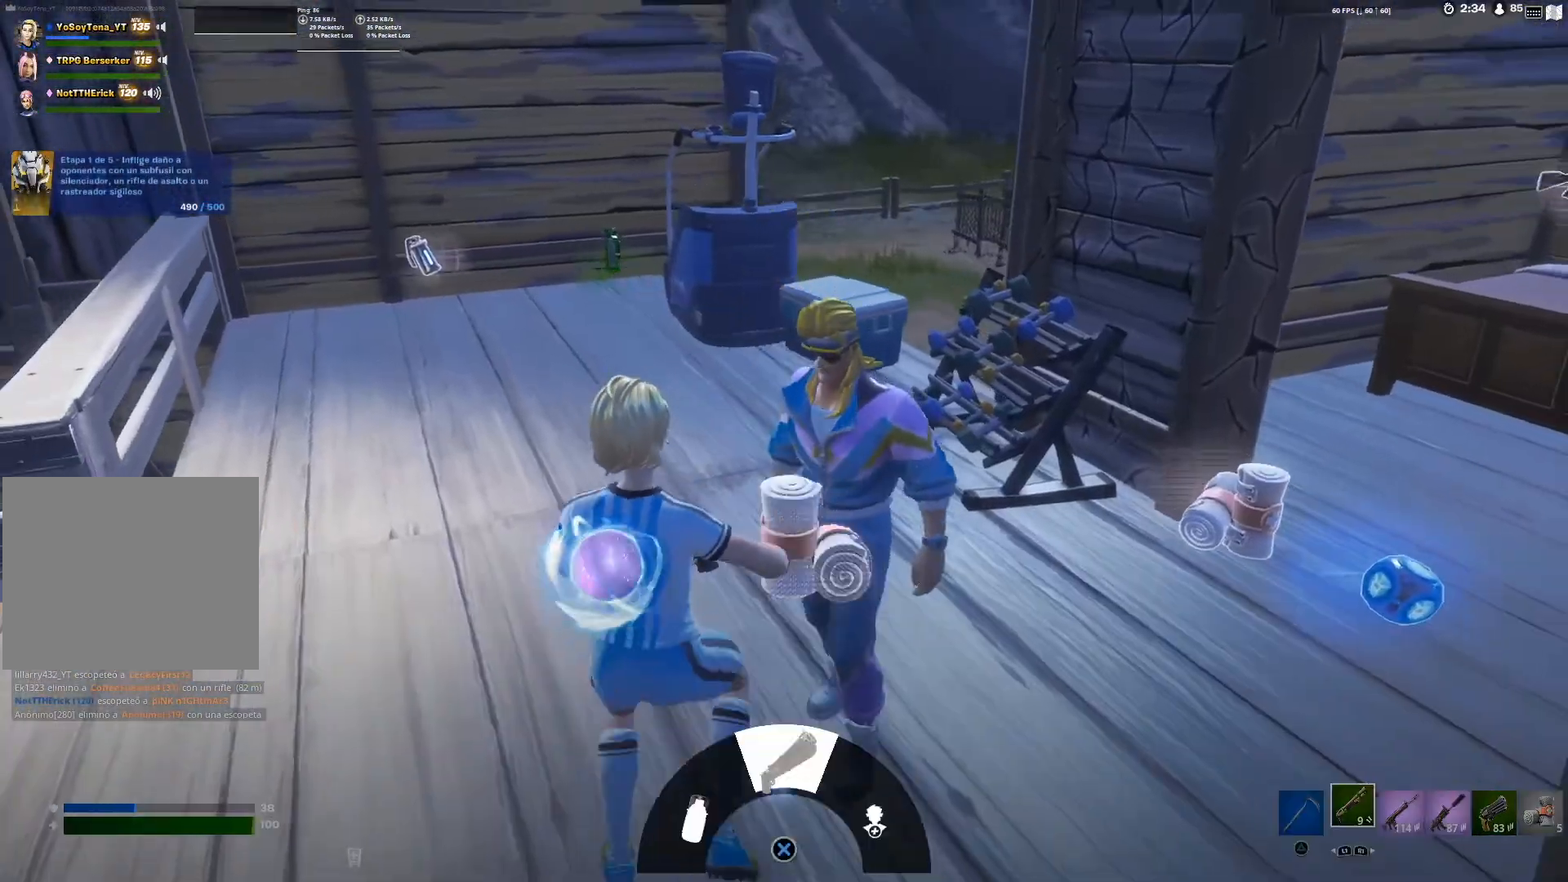
{"buttons": [], "left_stick": "left", "right_stick": "center", "events": [[200, "left_stick", "left"]]}